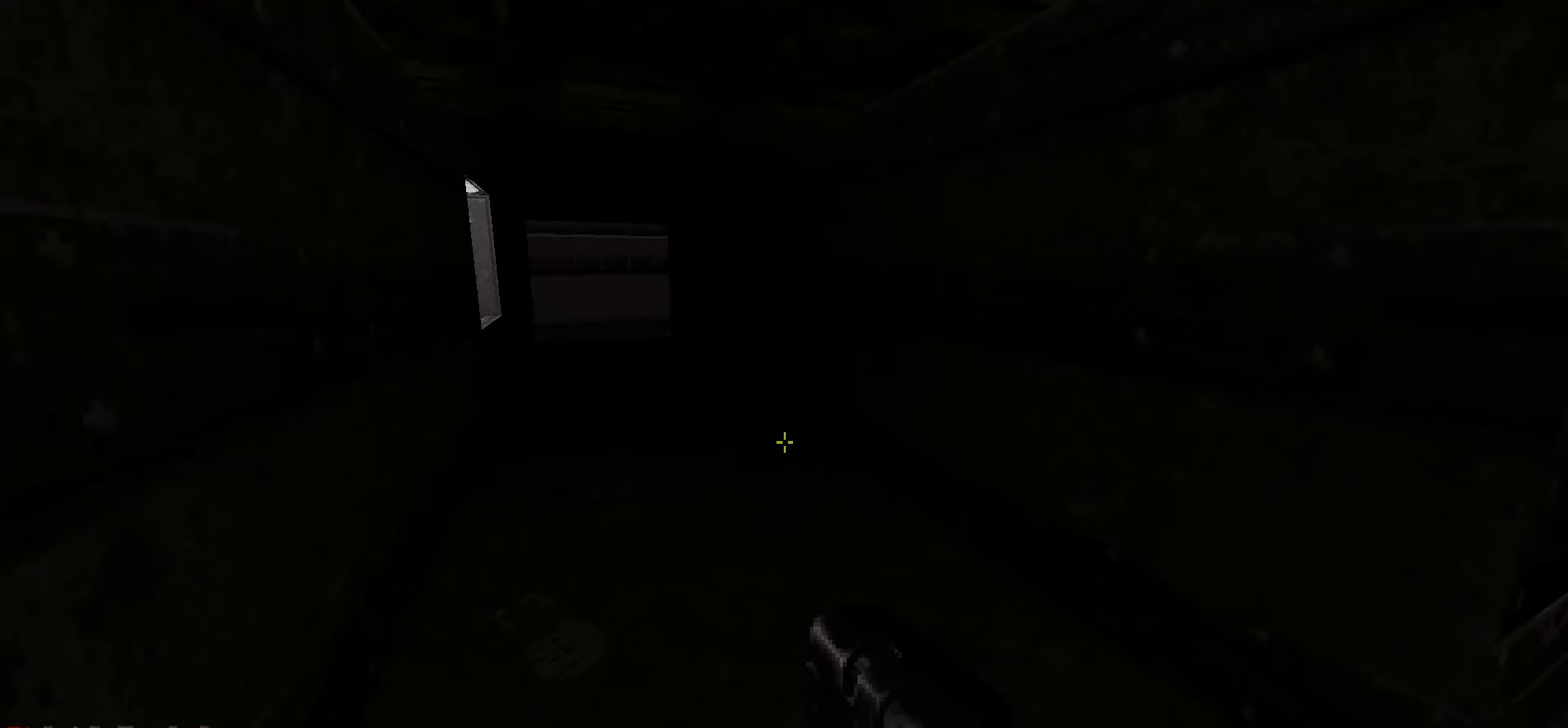
Gameplay with keyboard and mouse; each line is a JSON object with the keys and mouse buttons held at the frame after it. "events" lists presses ("down") and releases ("up") of "1", "2", "3", "4", "a", "alt", "c", "ctrl", "d", "e", "f", "q", "r", "s", "shift", "space", "tab", "v", "w", "x", "z", "mouse_left", "mouse_wheel" and "mouse_right" between this image and that frame as [ms after this image, input, new state], when the widget could be followed in between. "mouse_left", "mouse_wheel", "mouse_right" = the "left", "wheel", "right" buttons of the "mouse" list. No other keys are recorded. "wheel" means that the mouse wheel is clicked or scrolled. Not read: mouse_move.
{"keys": ["a", "w"], "mouse": [], "events": [[50, "a", "down"], [150, "a", "up"], [233, "d", "down"], [283, "w", "down"], [367, "a", "down"], [367, "d", "up"]]}
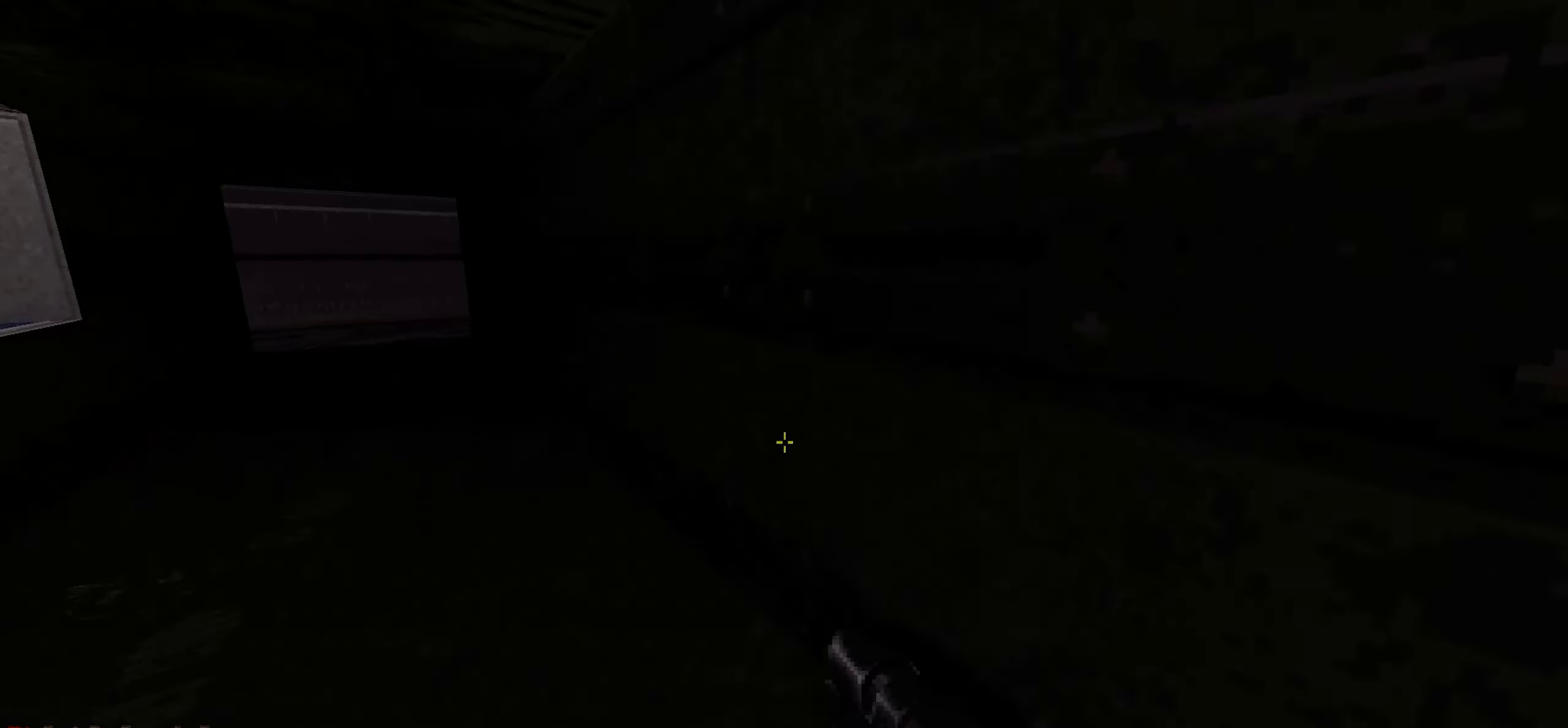
{"keys": [], "mouse": [], "events": [[17, "a", "up"], [117, "d", "down"], [217, "d", "up"], [483, "w", "up"]]}
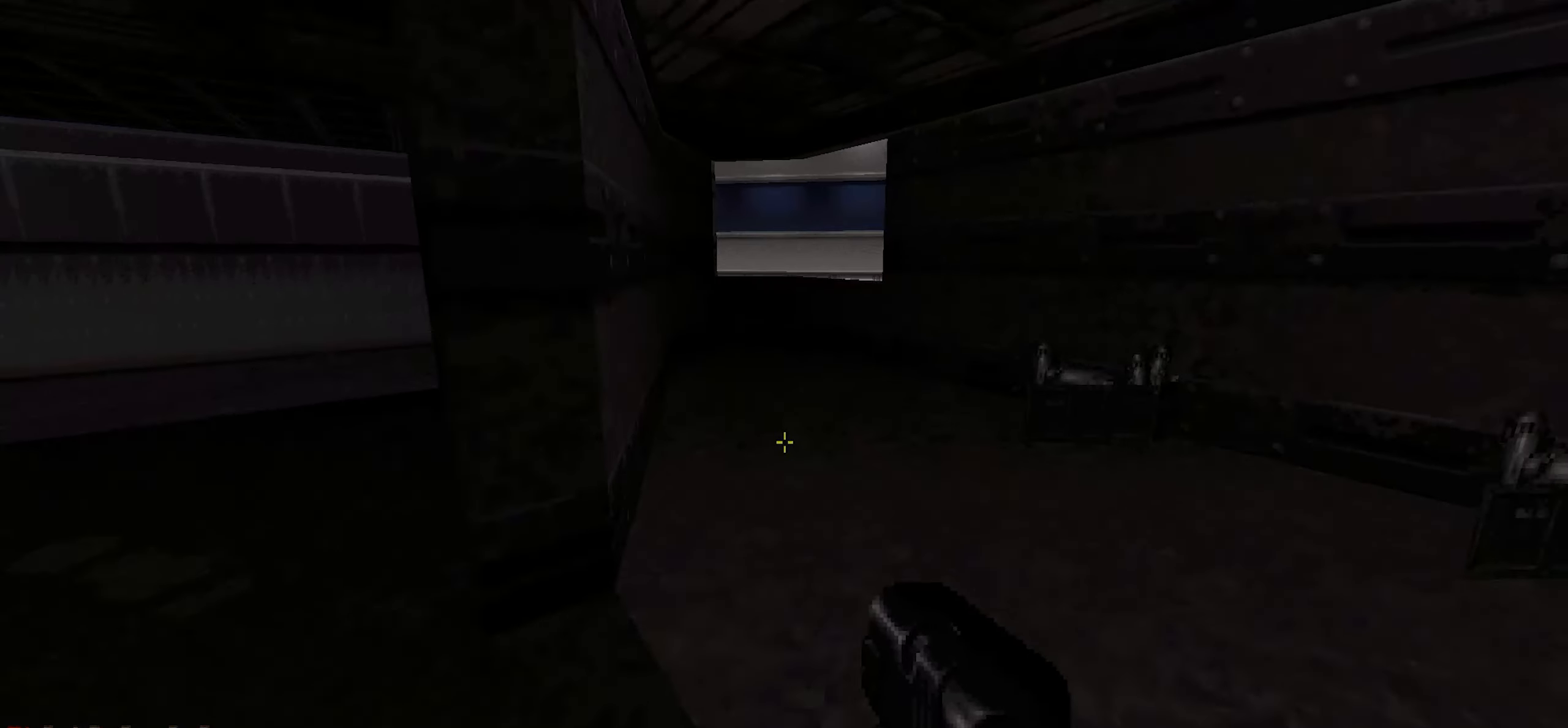
{"keys": [], "mouse": [], "events": [[83, "a", "down"], [167, "a", "up"], [167, "w", "down"], [217, "w", "up"]]}
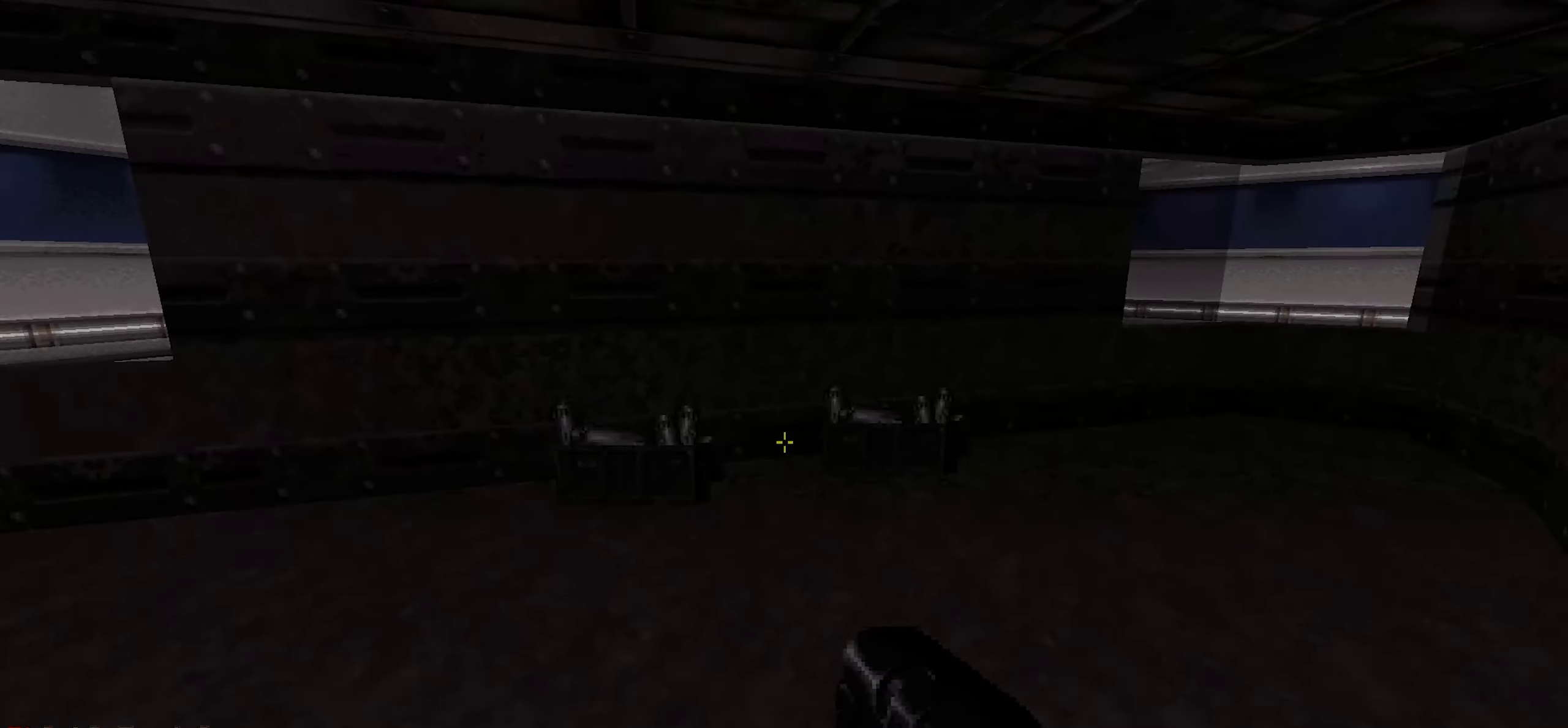
{"keys": ["d", "w"], "mouse": [], "events": [[233, "d", "down"], [233, "w", "down"]]}
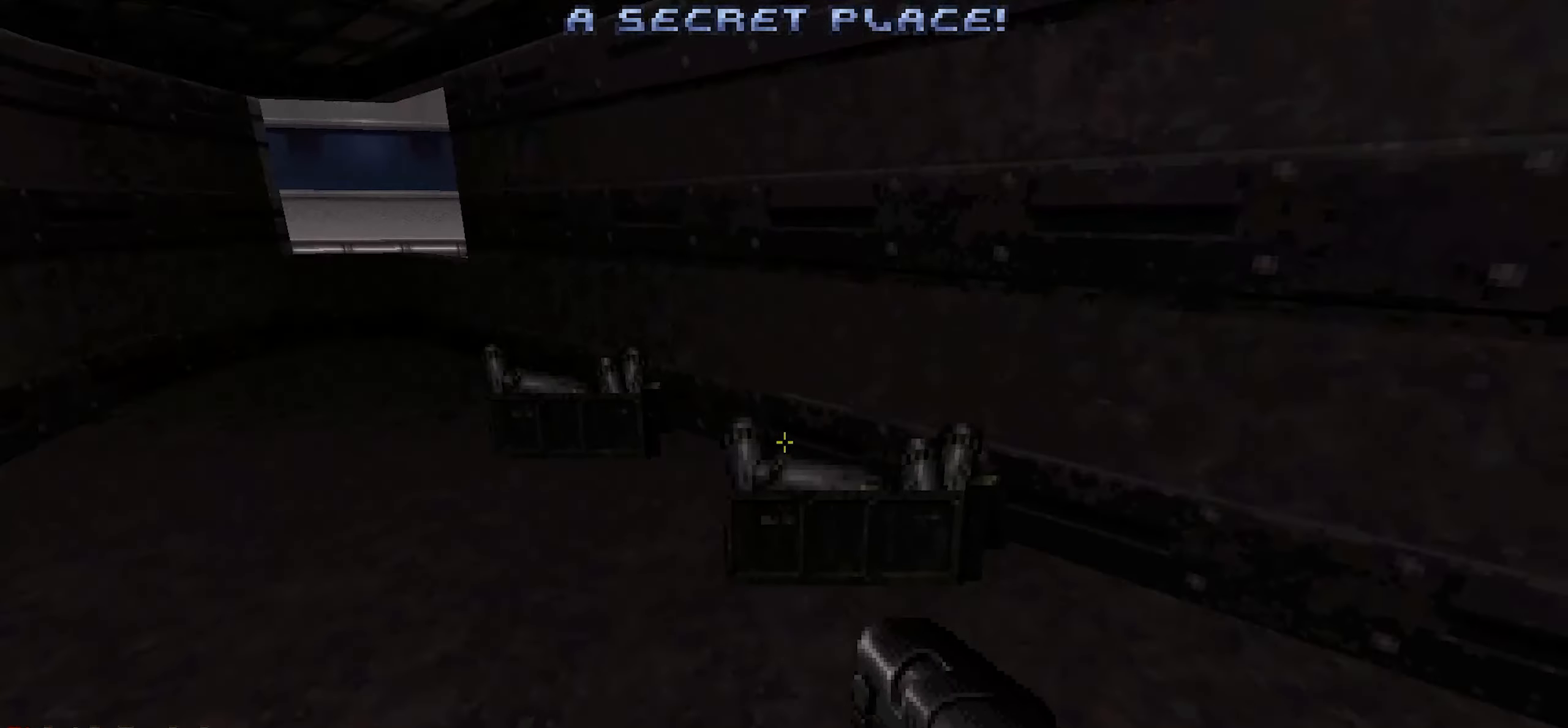
{"keys": ["w"], "mouse": [], "events": [[67, "d", "up"], [67, "w", "up"], [117, "w", "down"], [167, "a", "down"], [300, "a", "up"]]}
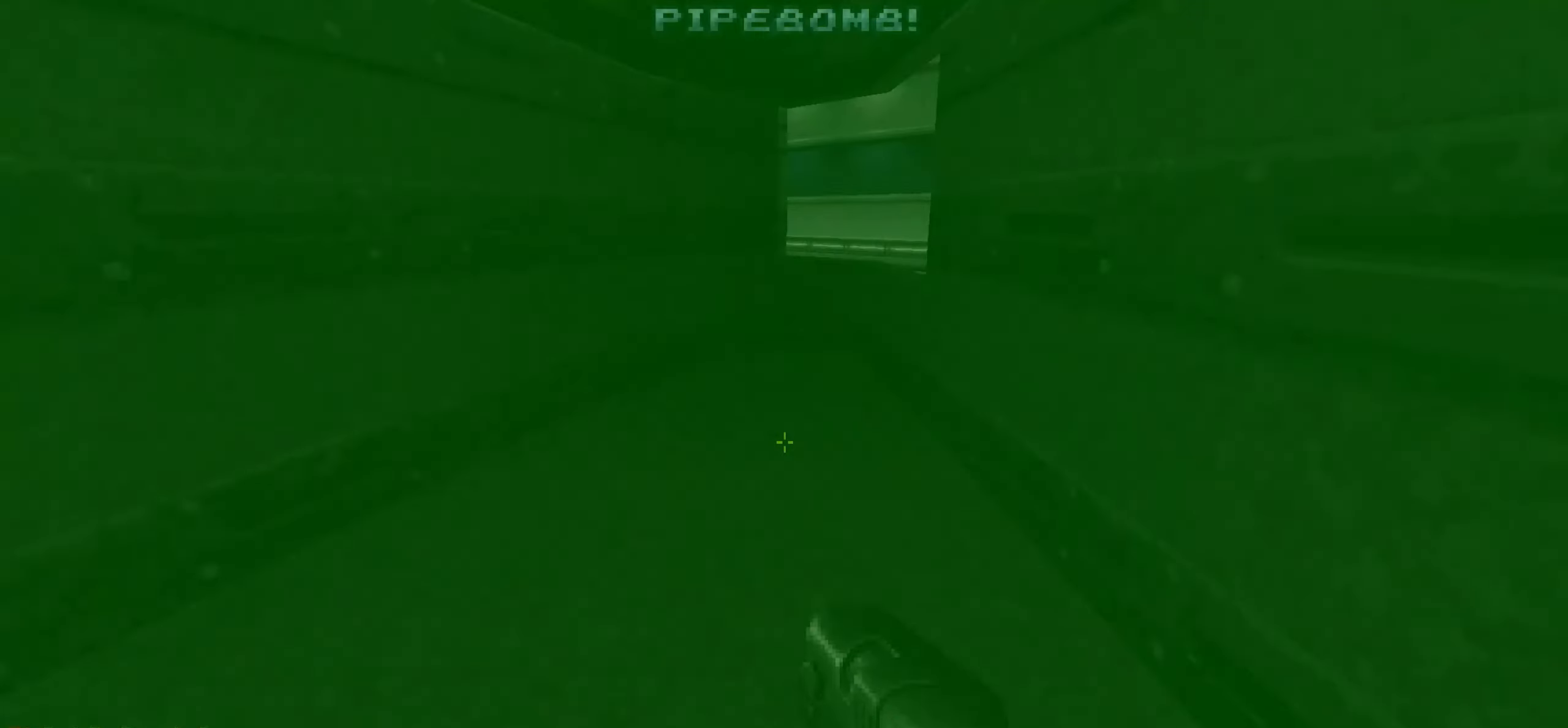
{"keys": [], "mouse": [], "events": [[33, "d", "down"], [233, "a", "down"], [233, "d", "up"], [317, "w", "up"], [367, "a", "up"]]}
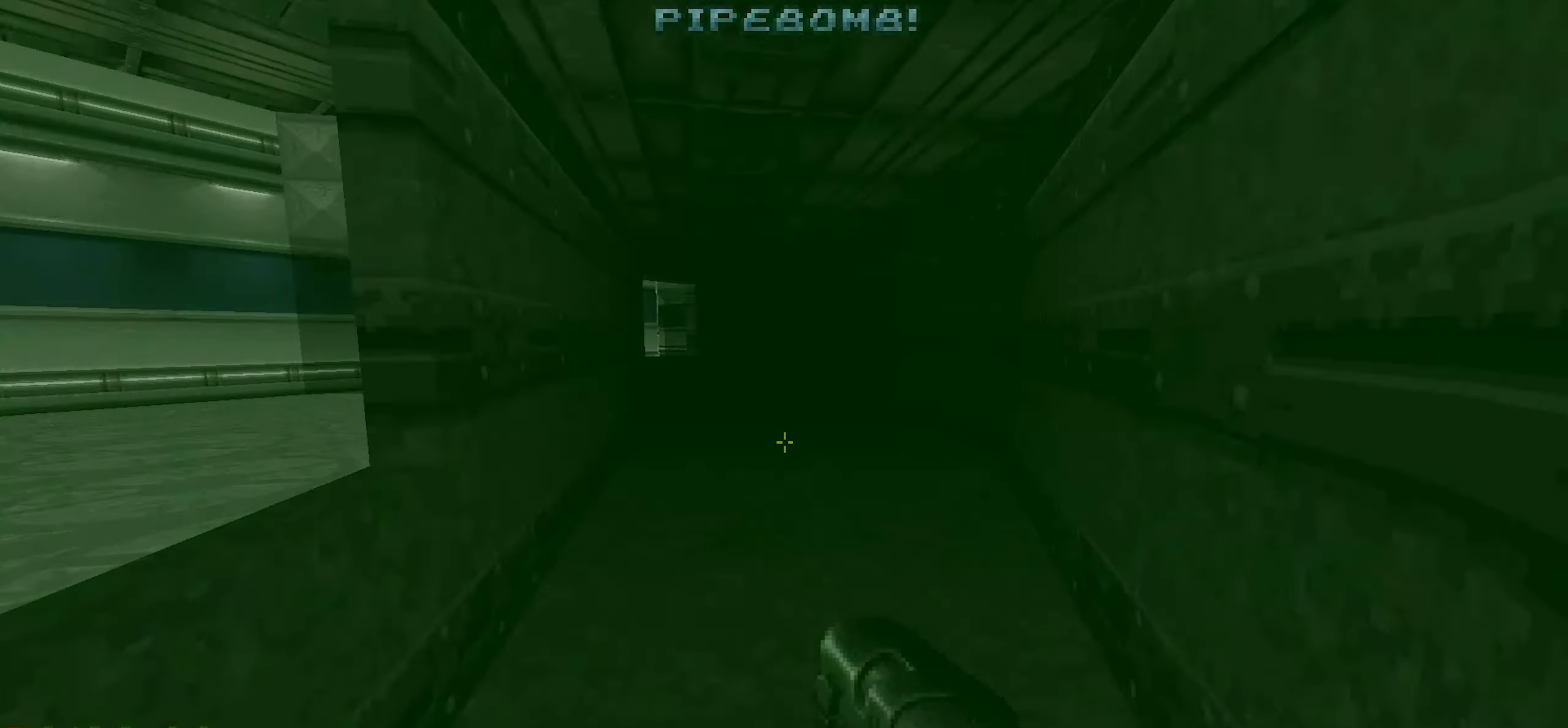
{"keys": ["d", "w"], "mouse": [], "events": [[50, "w", "down"], [433, "d", "down"]]}
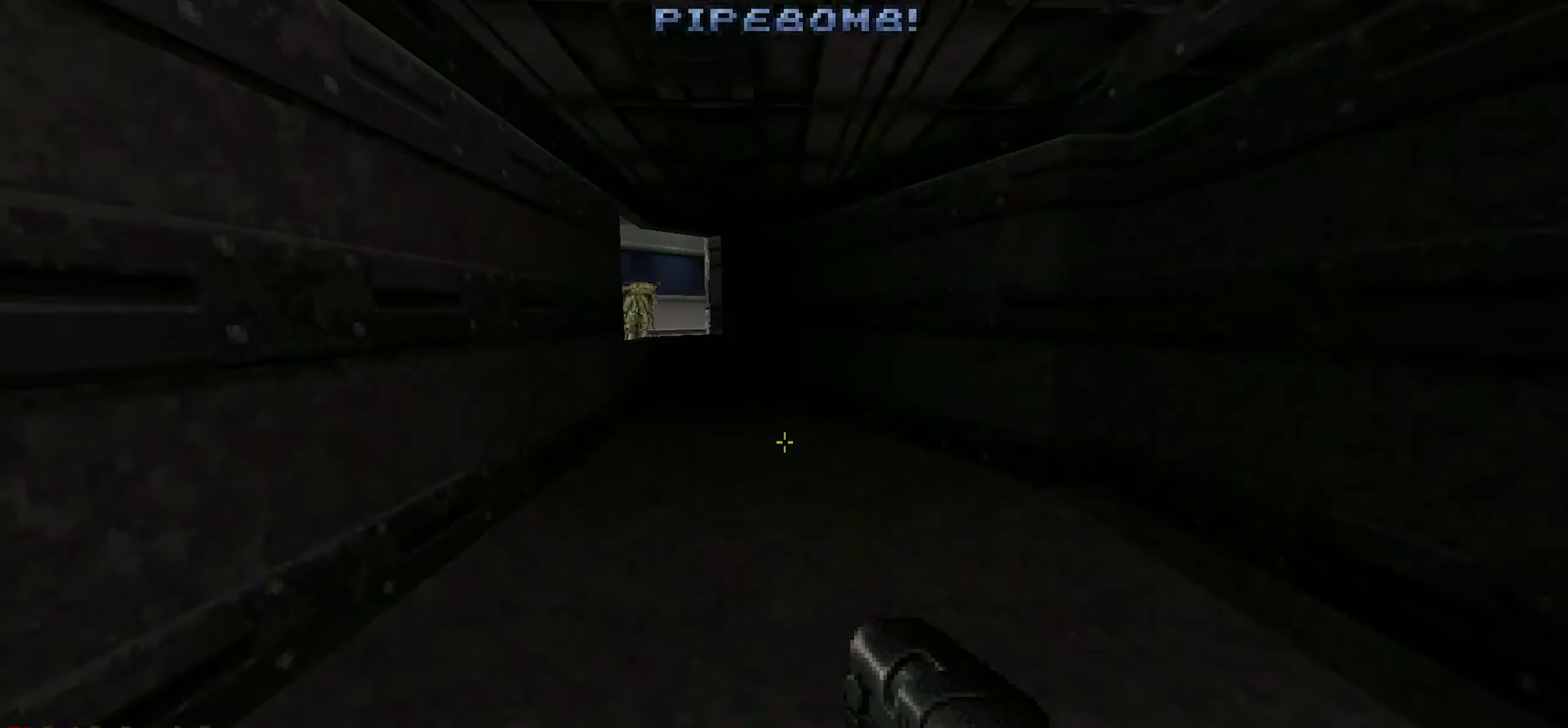
{"keys": ["w"], "mouse": [], "events": [[117, "d", "up"], [350, "a", "down"], [450, "a", "up"]]}
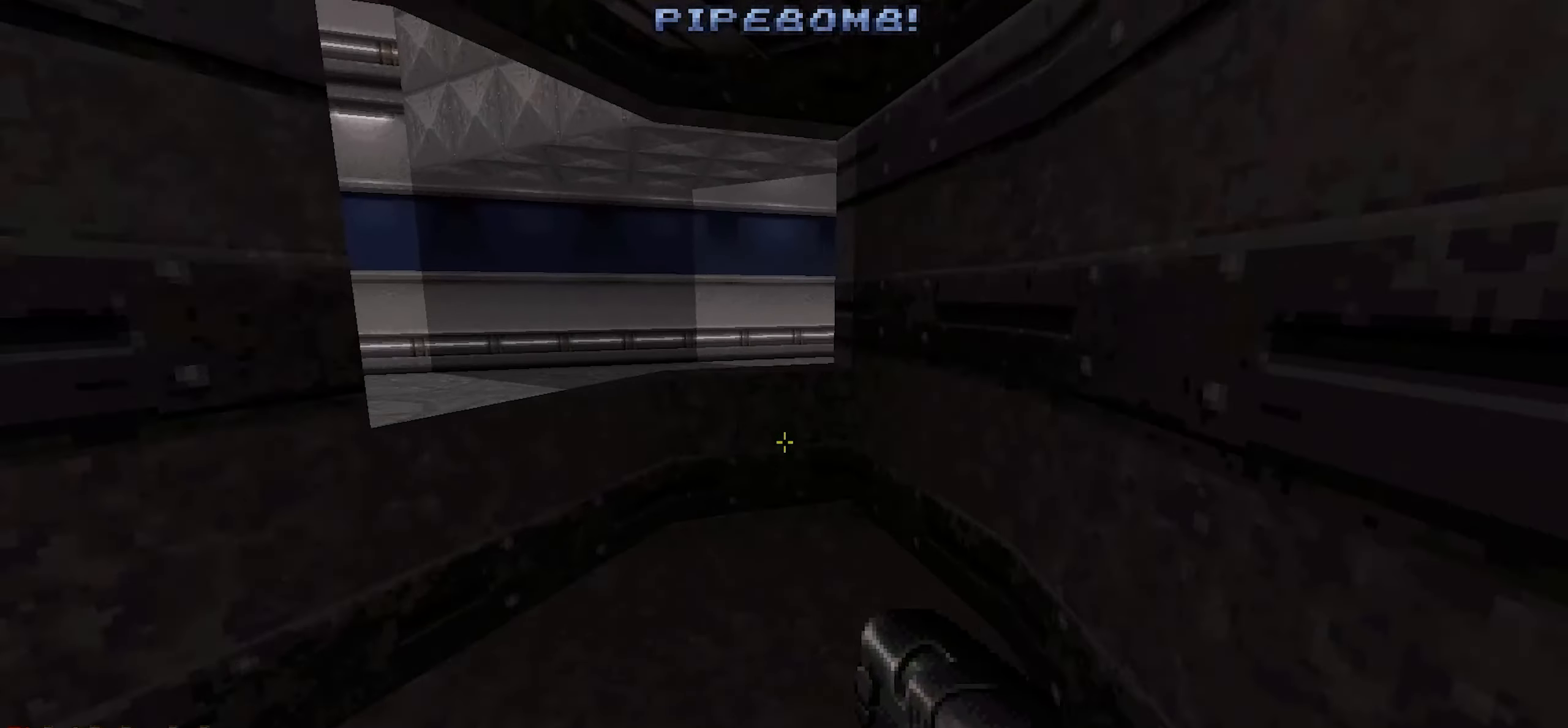
{"keys": [], "mouse": [], "events": [[33, "d", "down"], [33, "w", "up"], [133, "d", "up"], [217, "a", "down"], [400, "a", "up"]]}
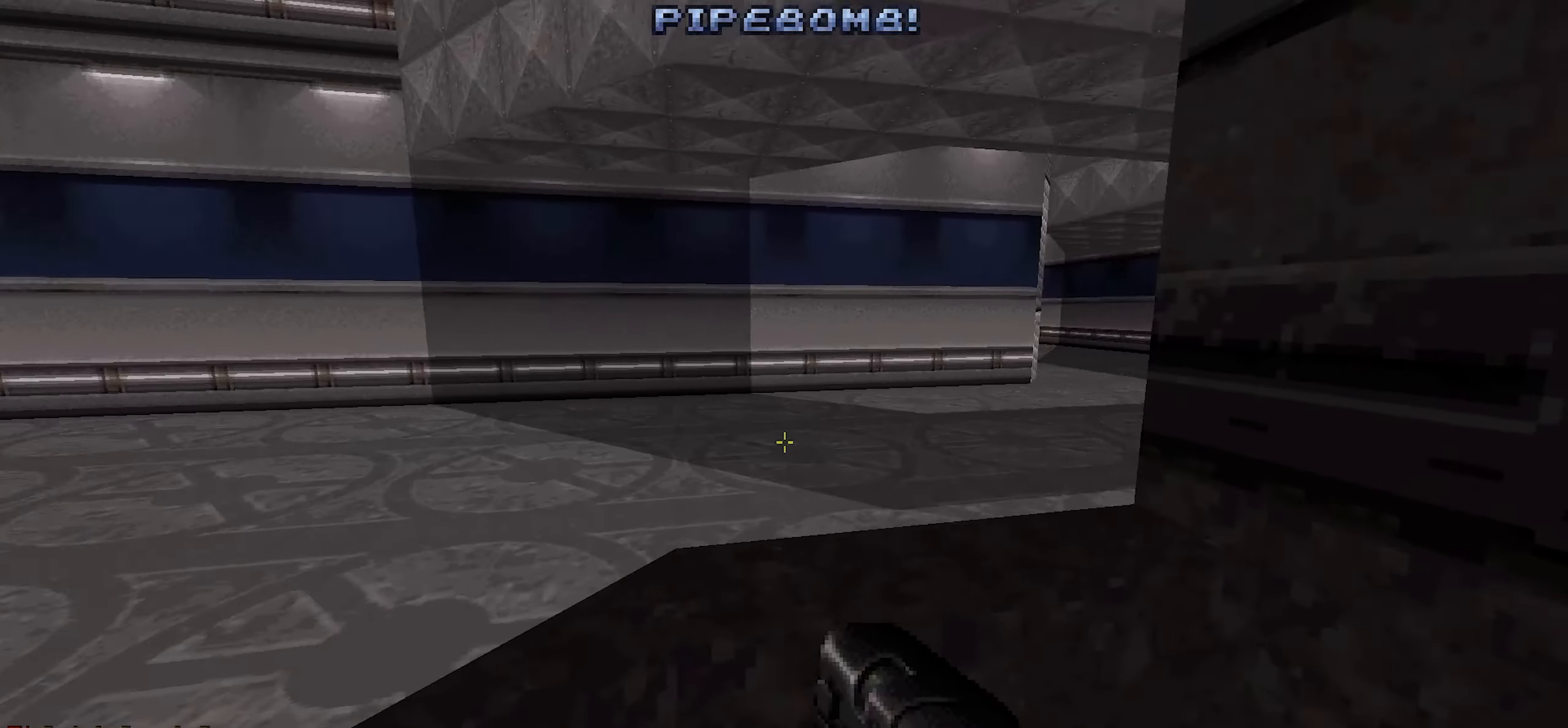
{"keys": ["a", "w"], "mouse": [], "events": [[233, "space", "down"], [233, "w", "down"], [283, "a", "down"], [383, "space", "up"]]}
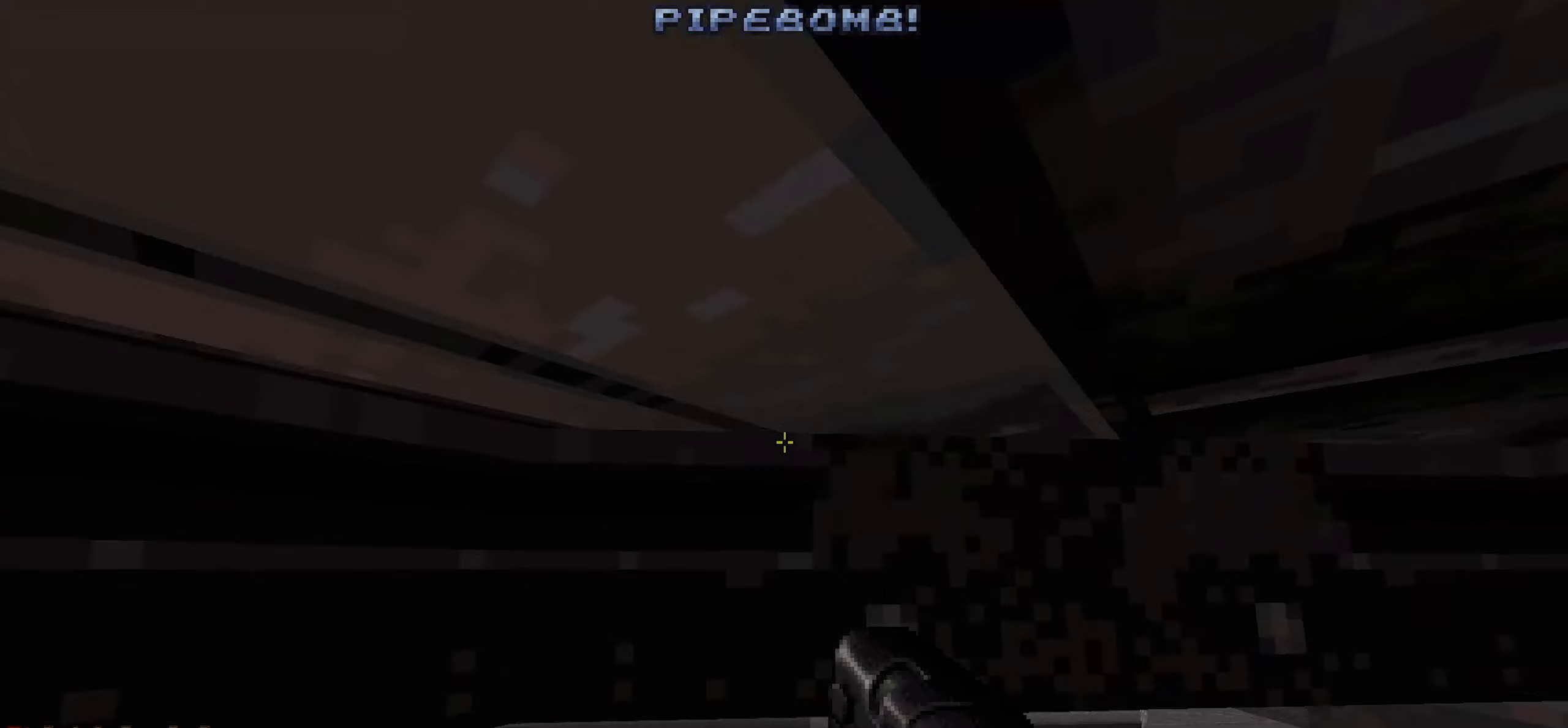
{"keys": ["ctrl"], "mouse": [], "events": [[67, "w", "up"], [300, "a", "up"], [400, "ctrl", "down"]]}
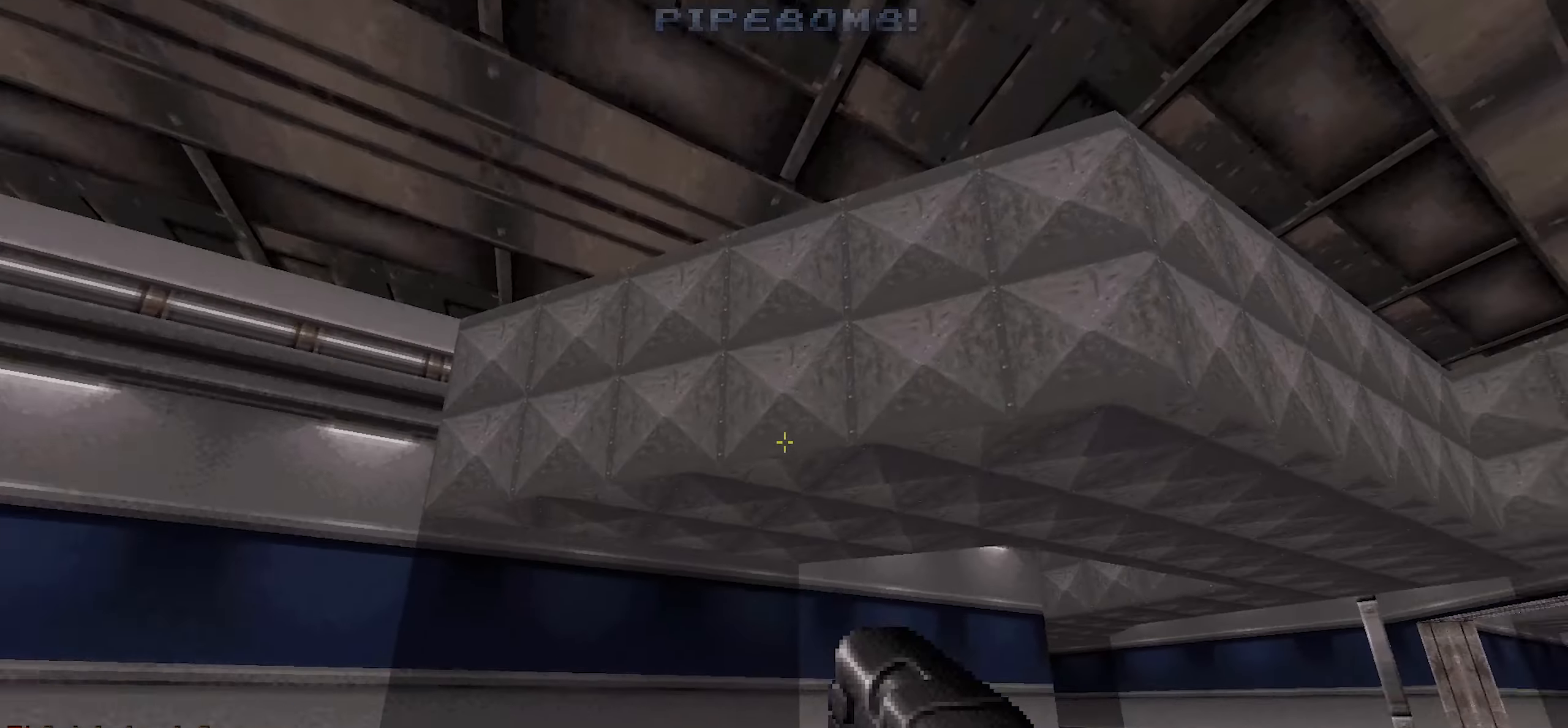
{"keys": ["a", "ctrl"], "mouse": ["left"], "events": [[417, "a", "down"], [450, "mouse_left", "down"]]}
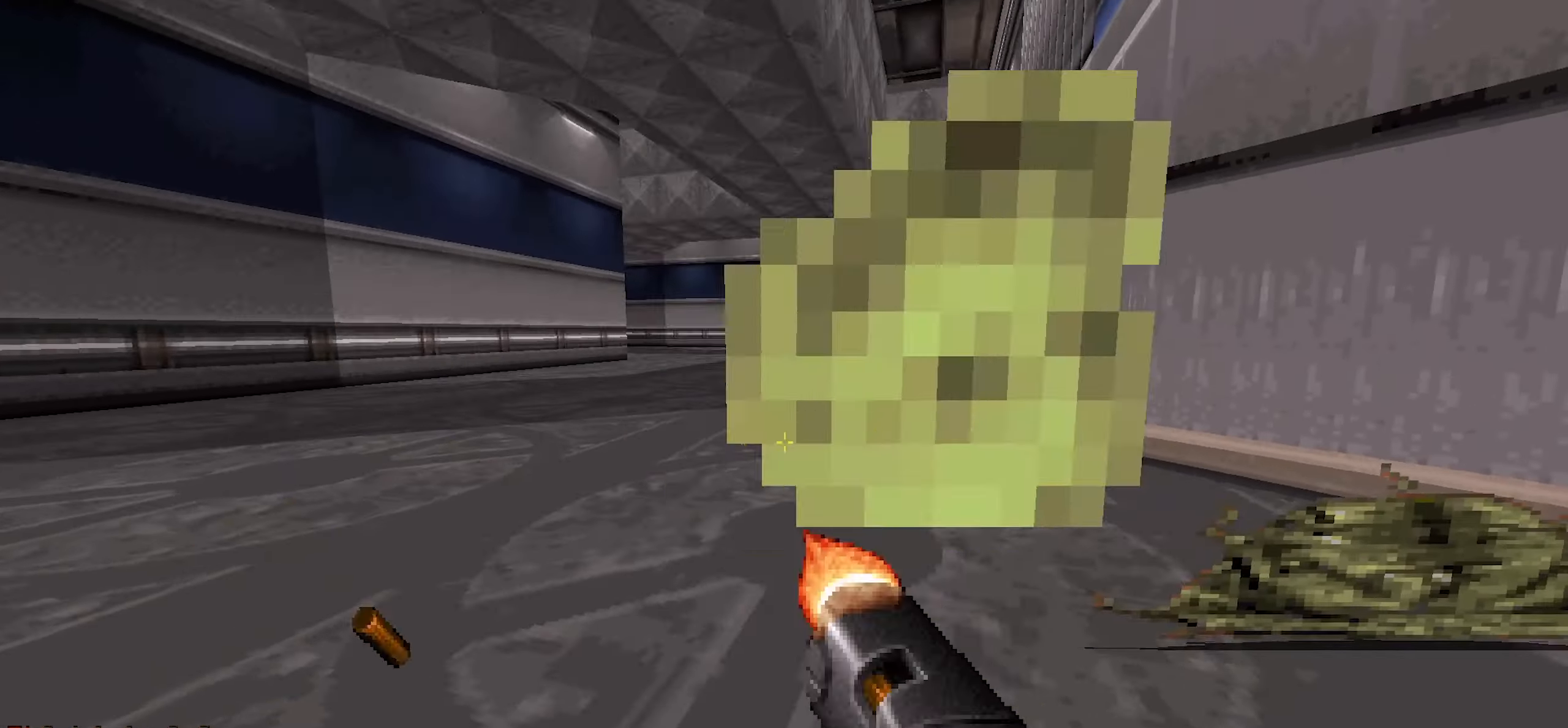
{"keys": ["ctrl"], "mouse": ["left"], "events": [[50, "mouse_left", "up"], [100, "mouse_left", "down"], [133, "w", "down"], [250, "mouse_left", "up"], [333, "w", "up"], [417, "a", "up"], [467, "mouse_left", "down"]]}
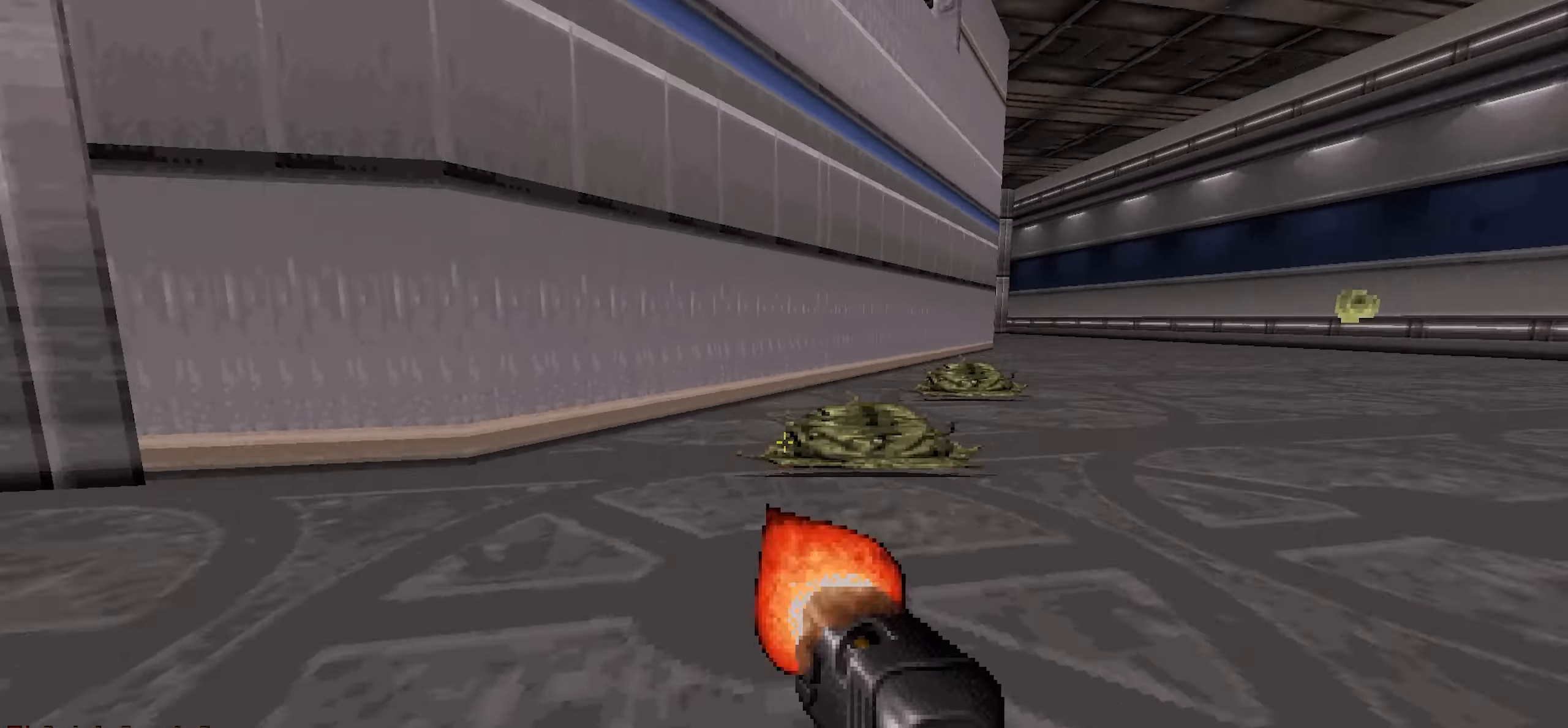
{"keys": ["ctrl", "s"], "mouse": [], "events": [[117, "mouse_left", "up"], [217, "mouse_left", "down"], [300, "mouse_left", "up"], [300, "s", "down"], [350, "mouse_left", "down"], [483, "mouse_left", "up"]]}
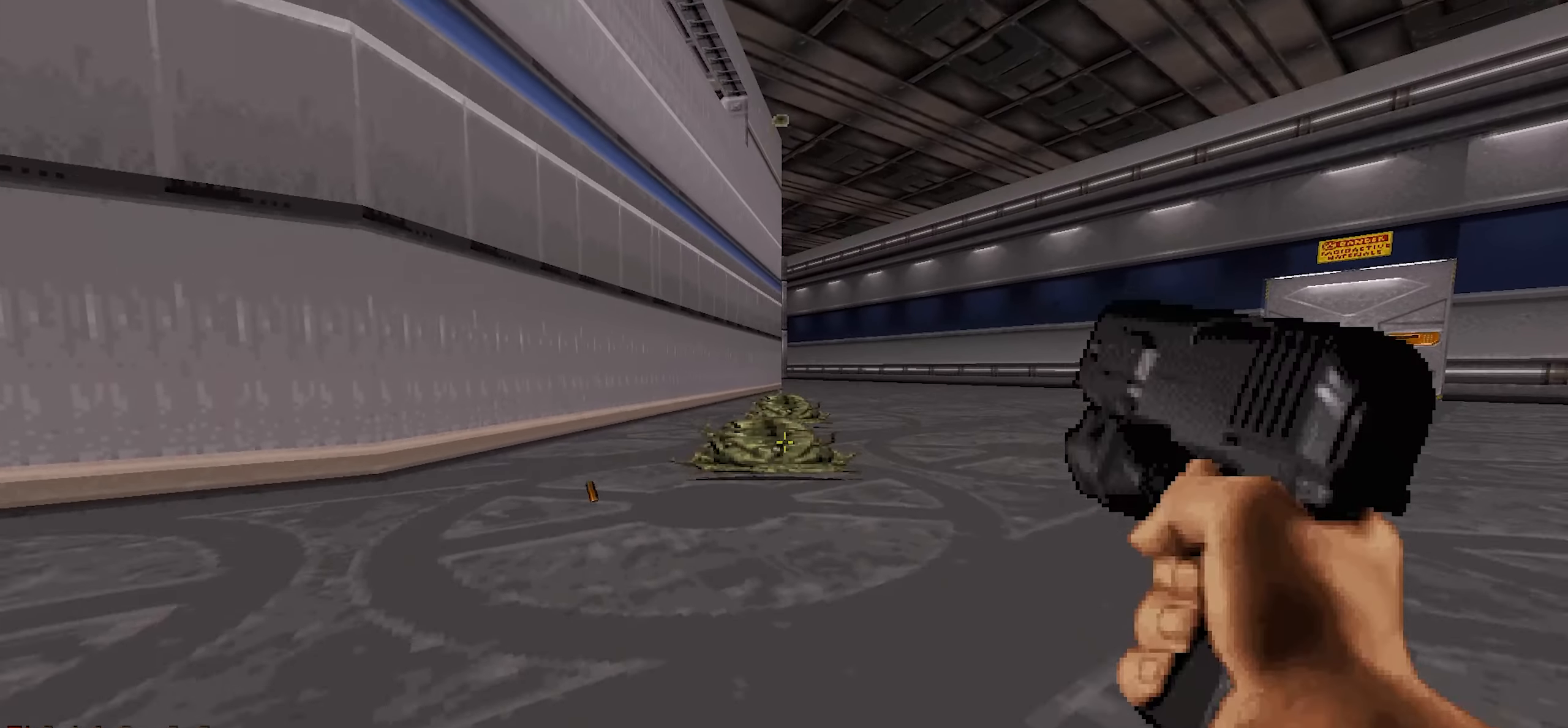
{"keys": ["ctrl", "shift"], "mouse": [], "events": [[83, "a", "down"], [117, "s", "up"], [217, "w", "down"], [267, "a", "up"], [367, "w", "up"], [500, "shift", "down"]]}
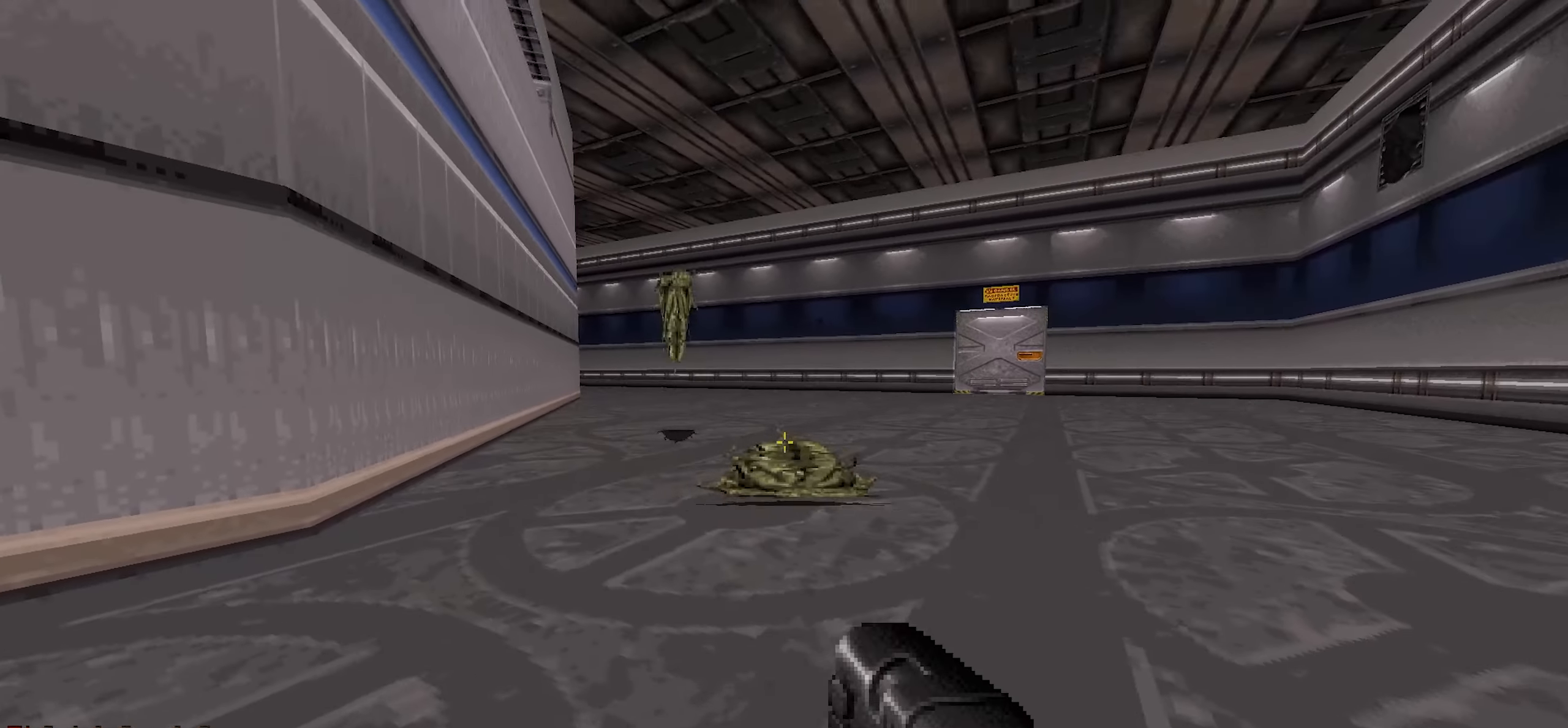
{"keys": ["ctrl", "shift"], "mouse": [], "events": [[283, "w", "down"], [417, "w", "up"]]}
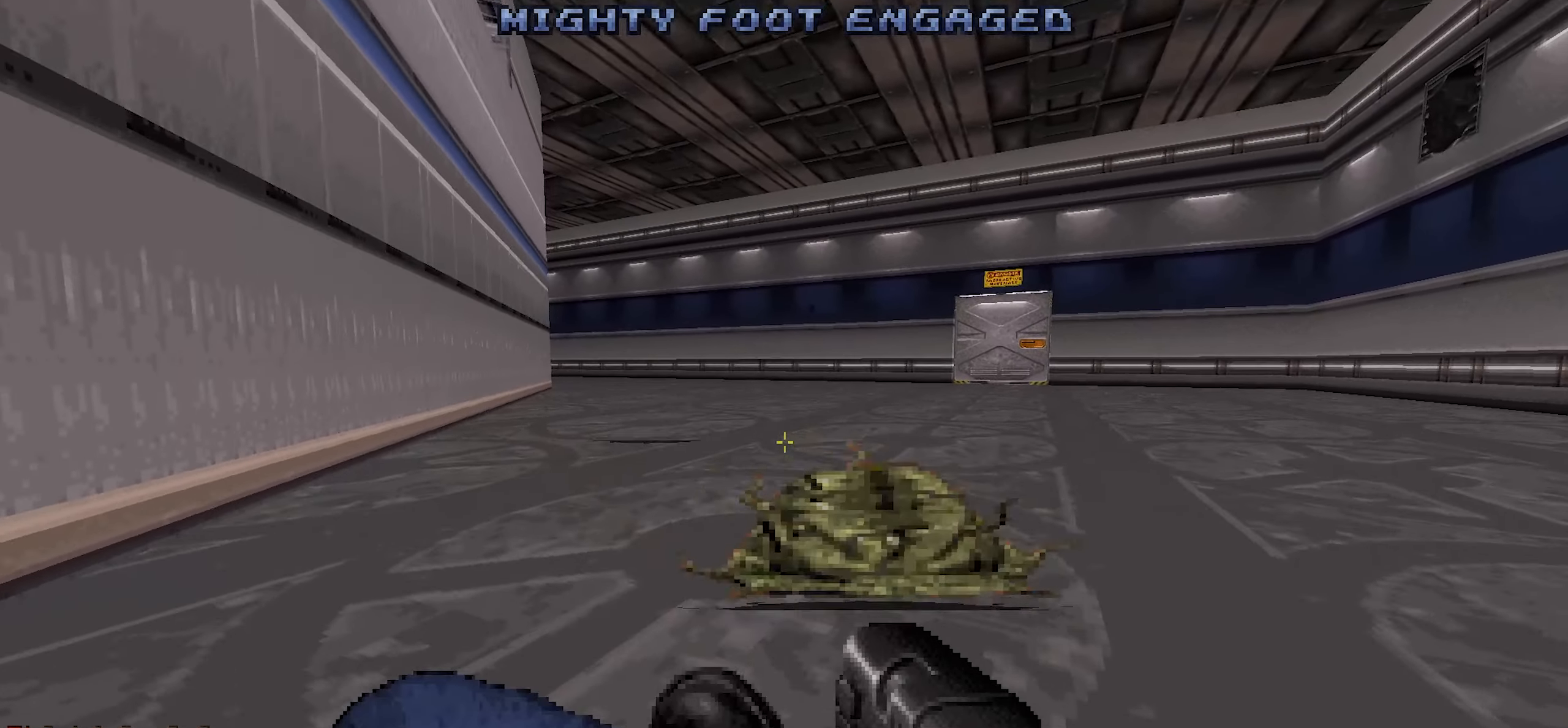
{"keys": ["ctrl", "d", "shift"], "mouse": [], "events": [[483, "d", "down"]]}
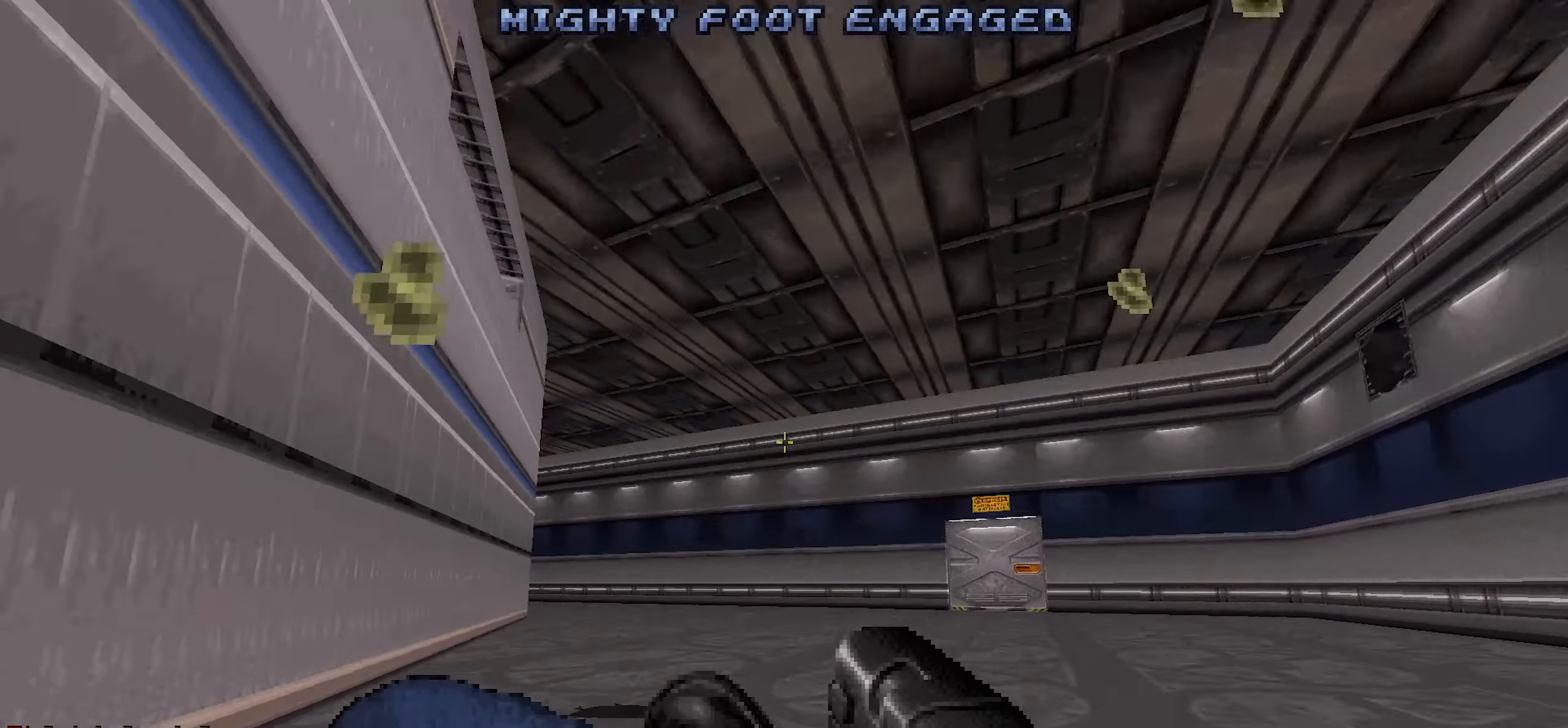
{"keys": ["ctrl", "shift", "w"], "mouse": [], "events": [[133, "d", "up"], [417, "w", "down"]]}
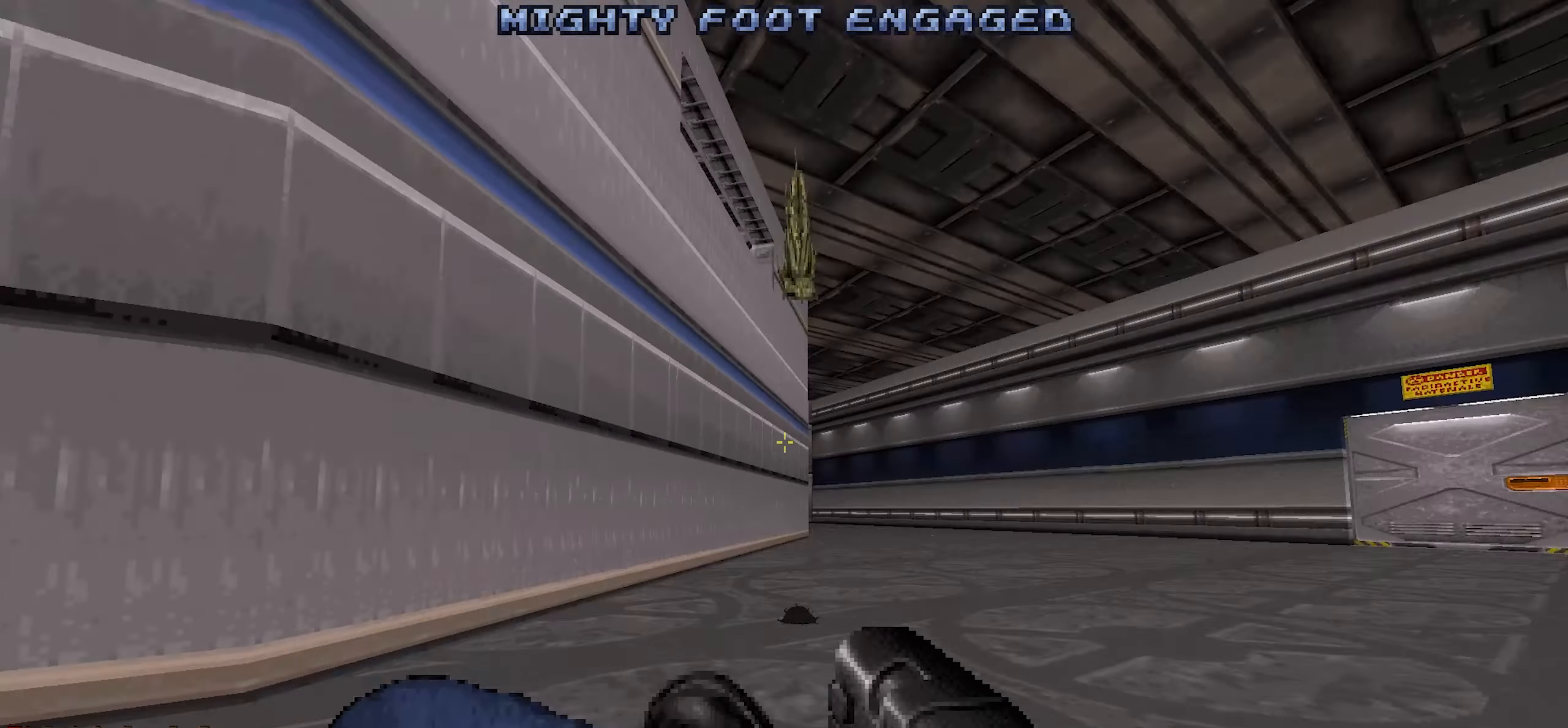
{"keys": ["ctrl", "shift"], "mouse": [], "events": [[333, "w", "up"]]}
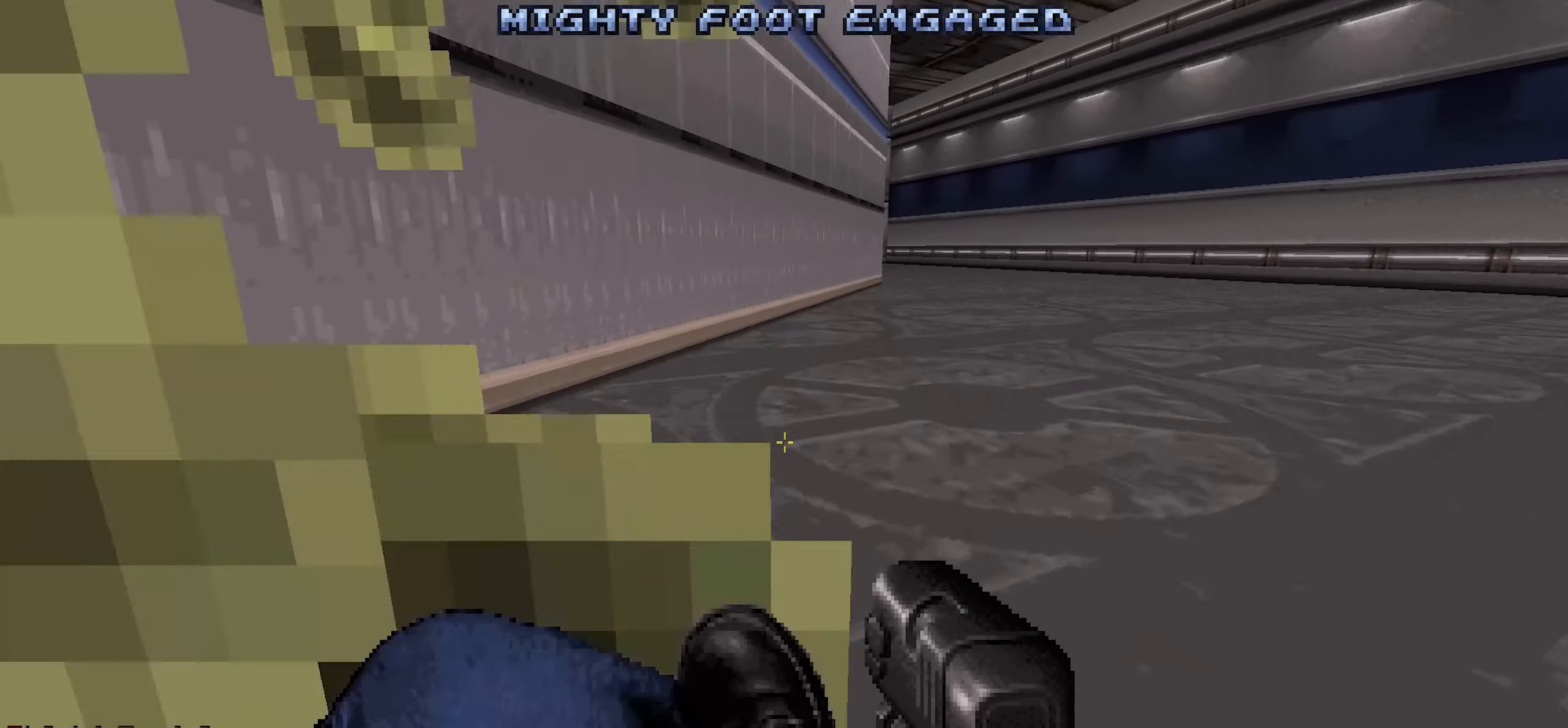
{"keys": ["ctrl", "shift"], "mouse": [], "events": [[350, "d", "down"], [433, "d", "up"]]}
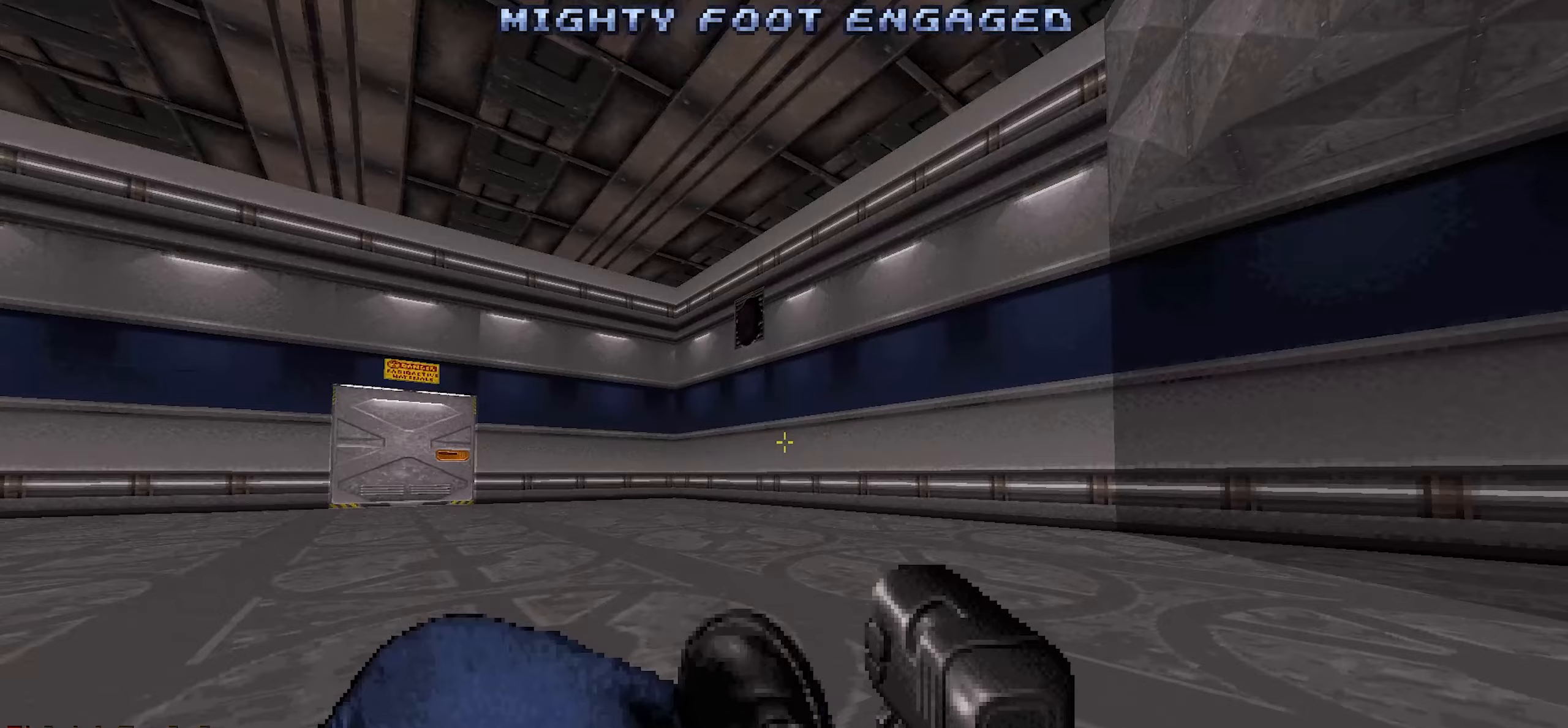
{"keys": ["ctrl", "shift"], "mouse": [], "events": []}
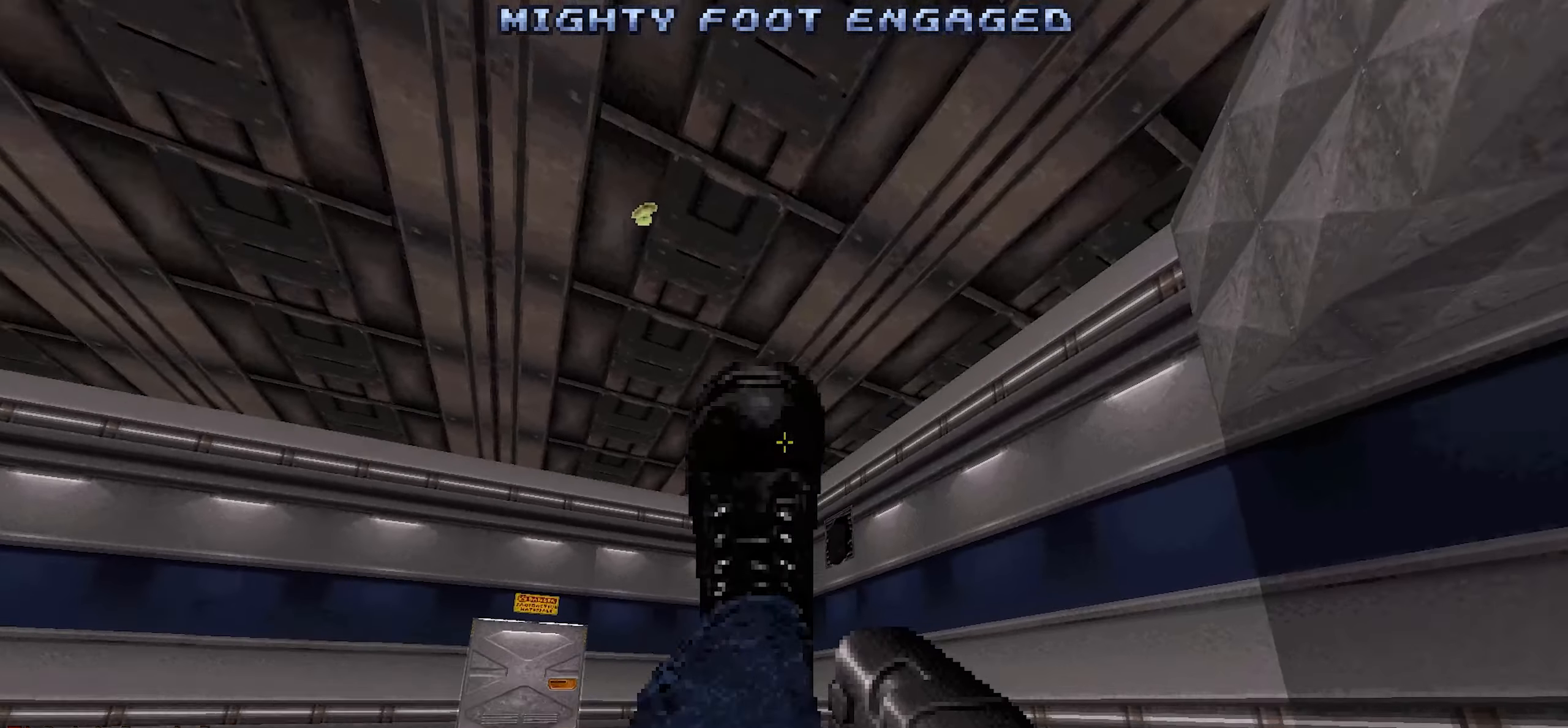
{"keys": ["ctrl"], "mouse": [], "events": [[50, "d", "down"], [100, "shift", "up"], [283, "d", "up"]]}
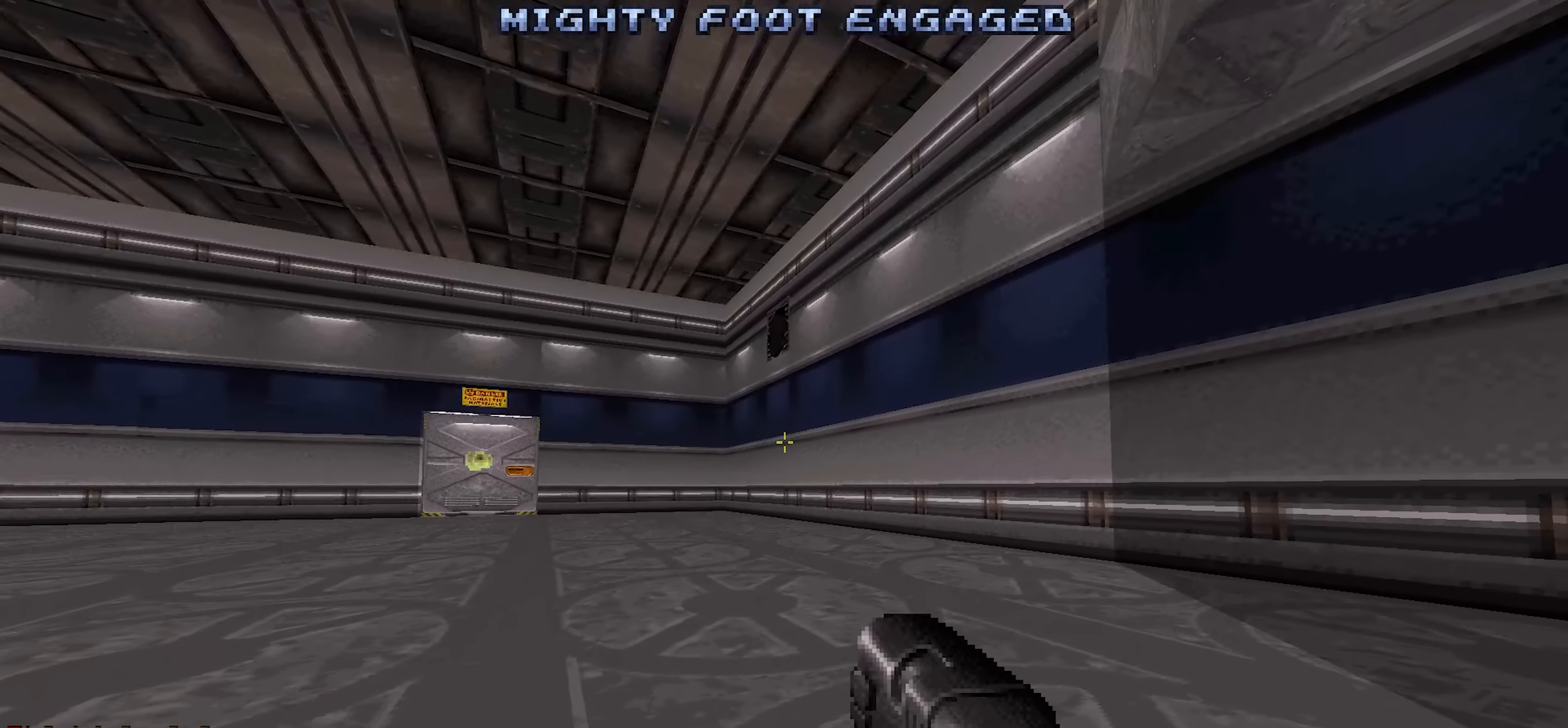
{"keys": ["d"], "mouse": [], "events": [[350, "d", "down"], [400, "ctrl", "up"]]}
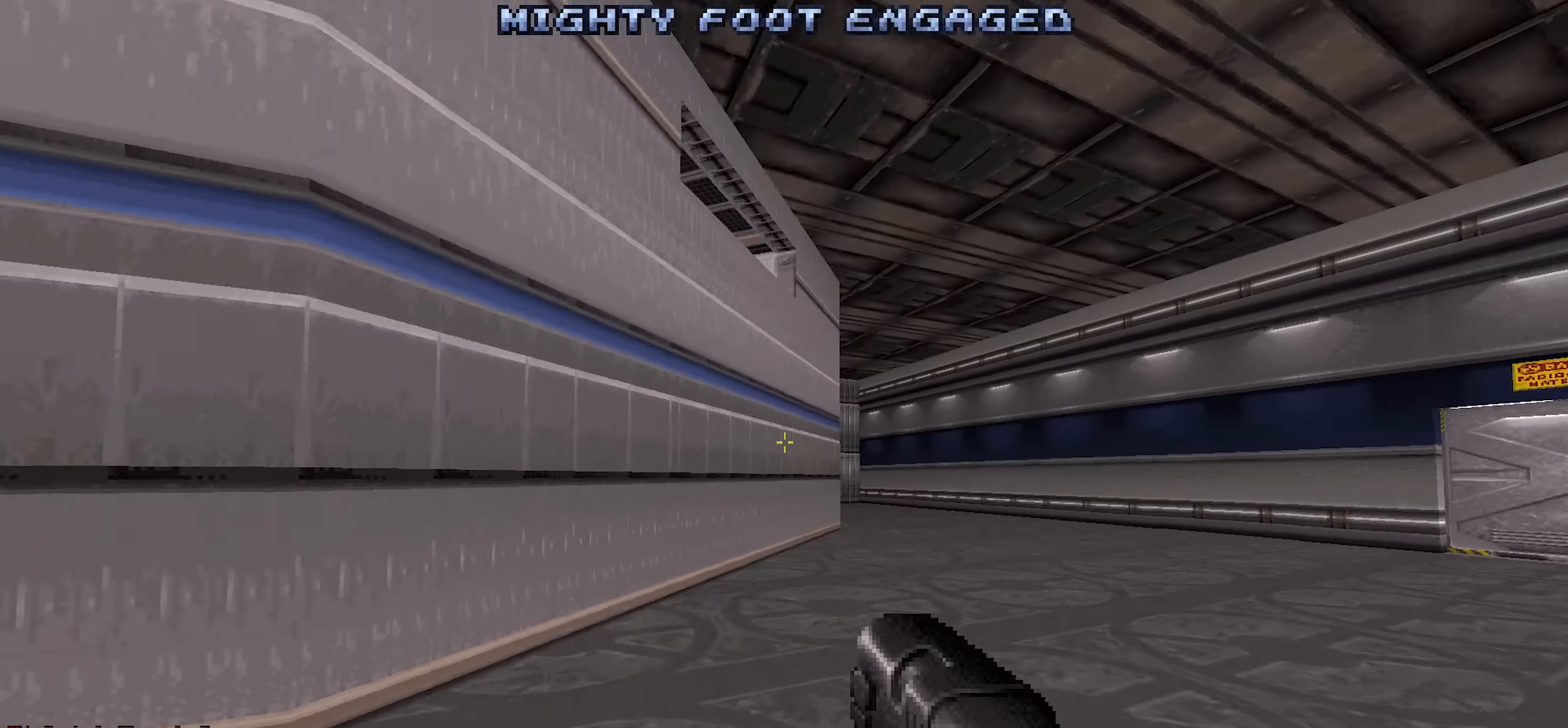
{"keys": [], "mouse": [], "events": [[33, "d", "up"], [133, "w", "down"], [217, "w", "up"], [317, "a", "down"], [450, "a", "up"]]}
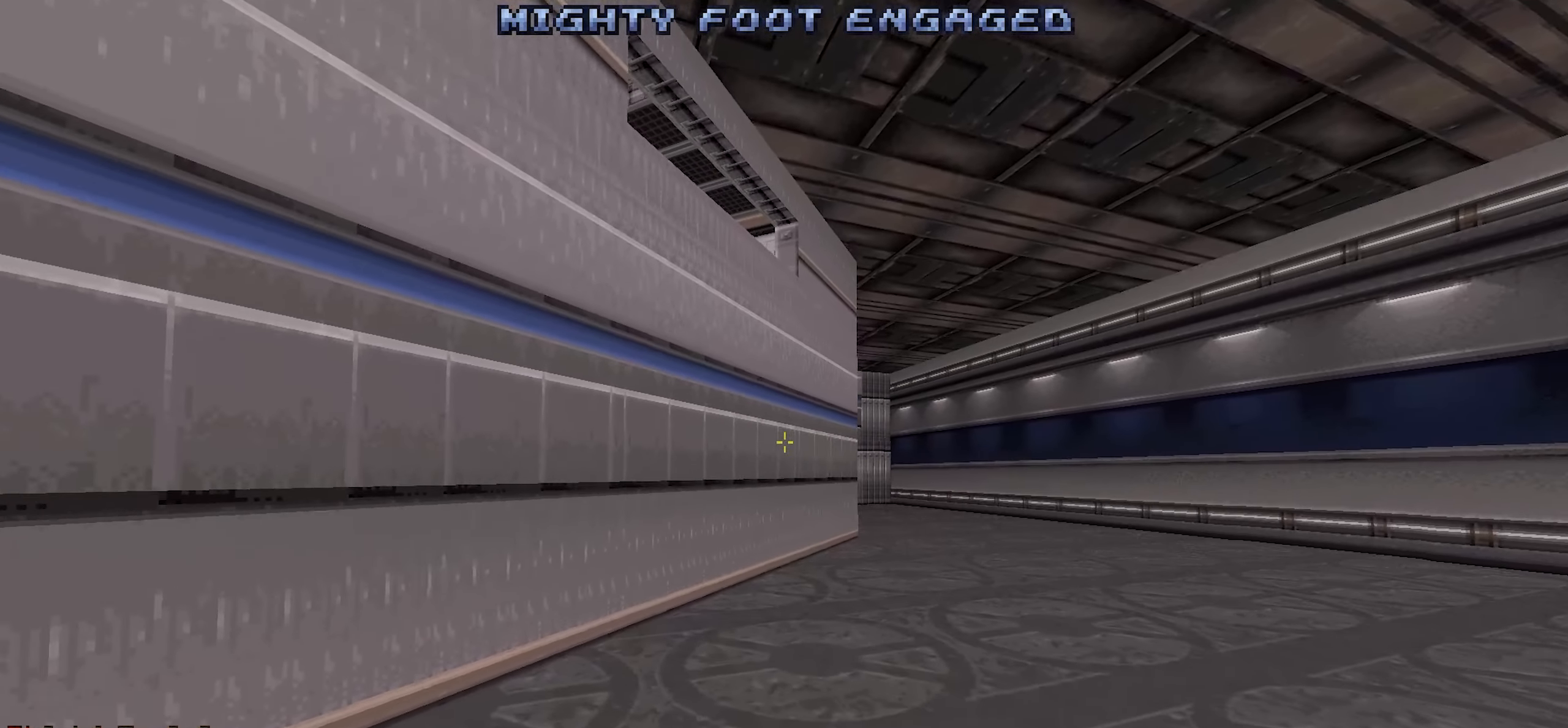
{"keys": [], "mouse": [], "events": [[50, "d", "down"], [100, "w", "down"], [150, "d", "up"], [283, "w", "up"], [333, "a", "down"], [417, "a", "up"]]}
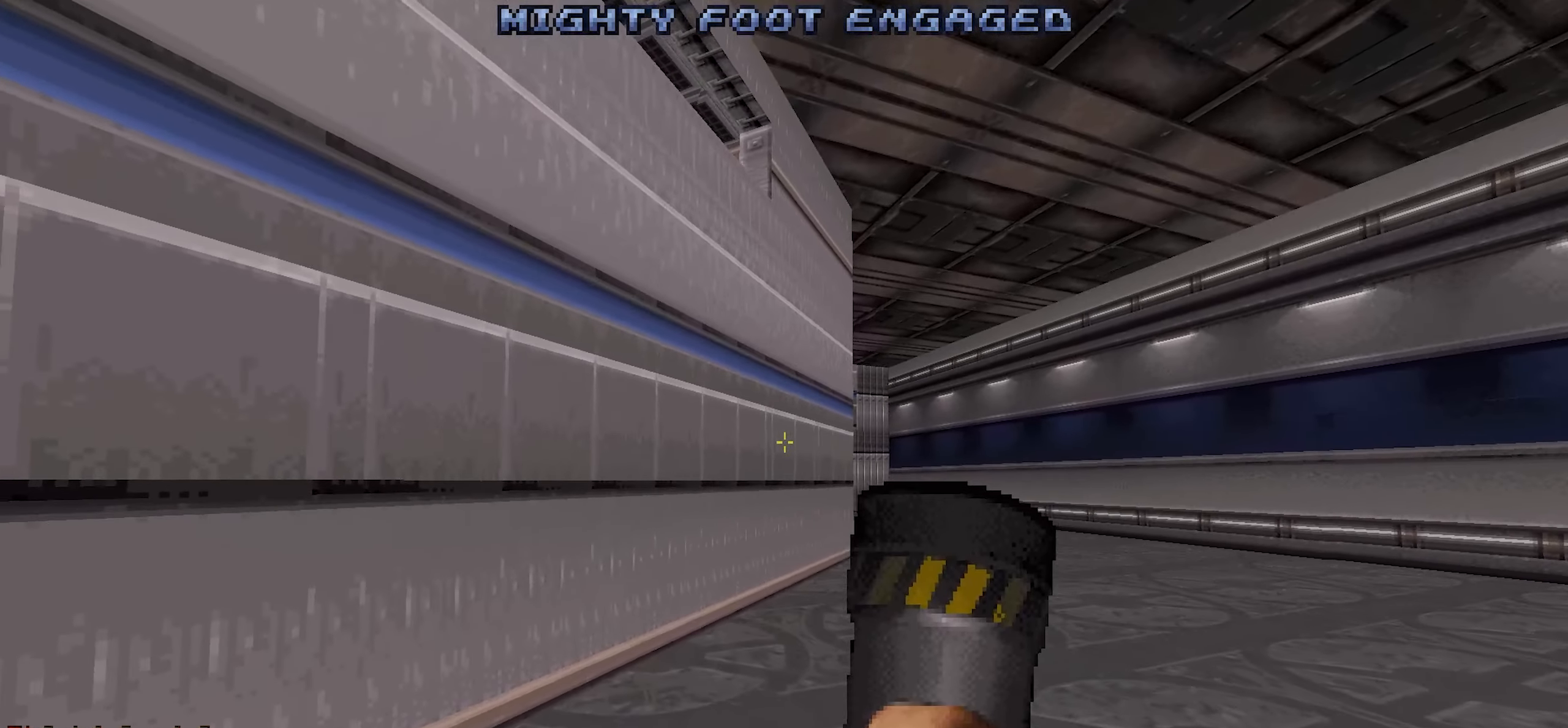
{"keys": [], "mouse": [], "events": [[17, "w", "down"], [67, "d", "down"], [200, "d", "up"], [200, "w", "up"], [250, "a", "down"], [350, "a", "up"]]}
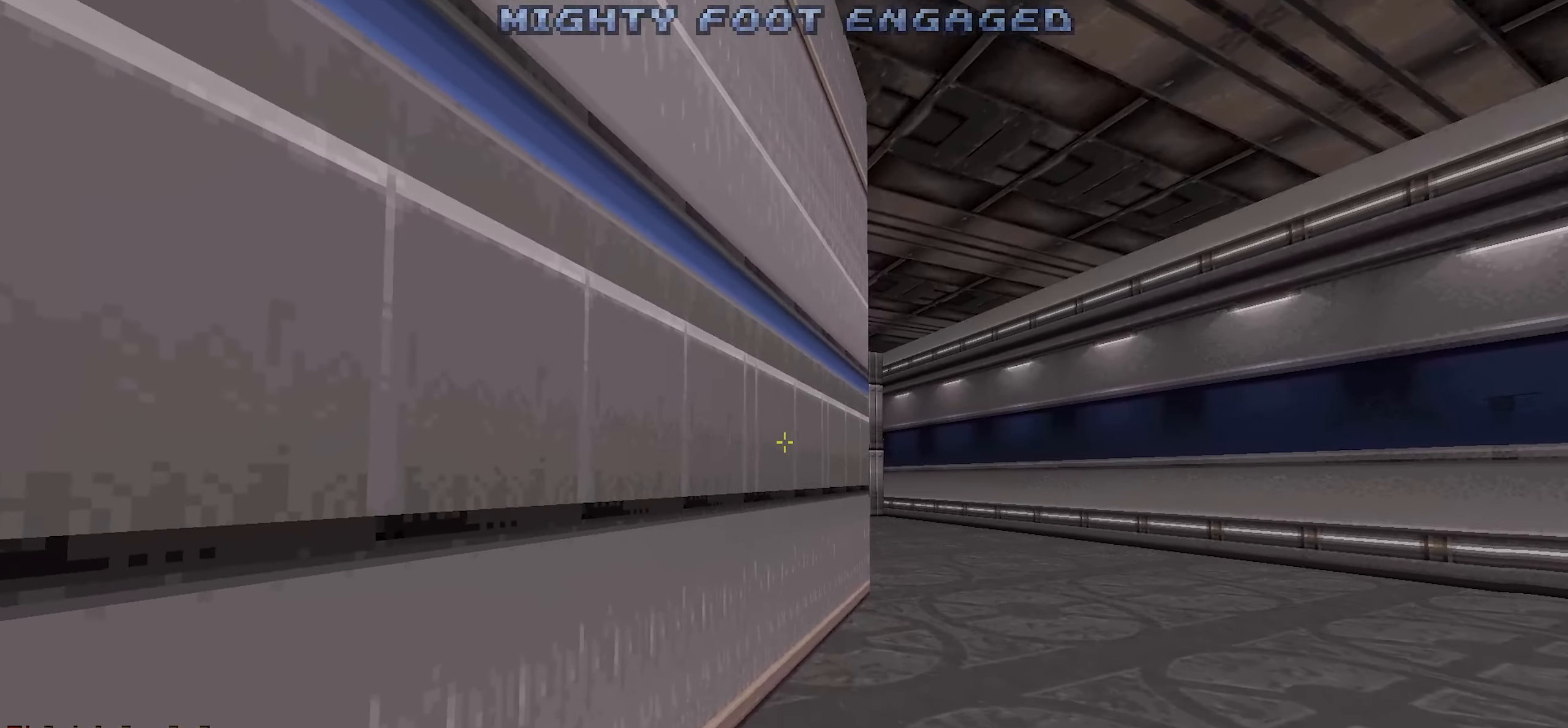
{"keys": [], "mouse": [], "events": [[33, "d", "down"], [33, "w", "down"], [183, "w", "up"], [217, "d", "up"]]}
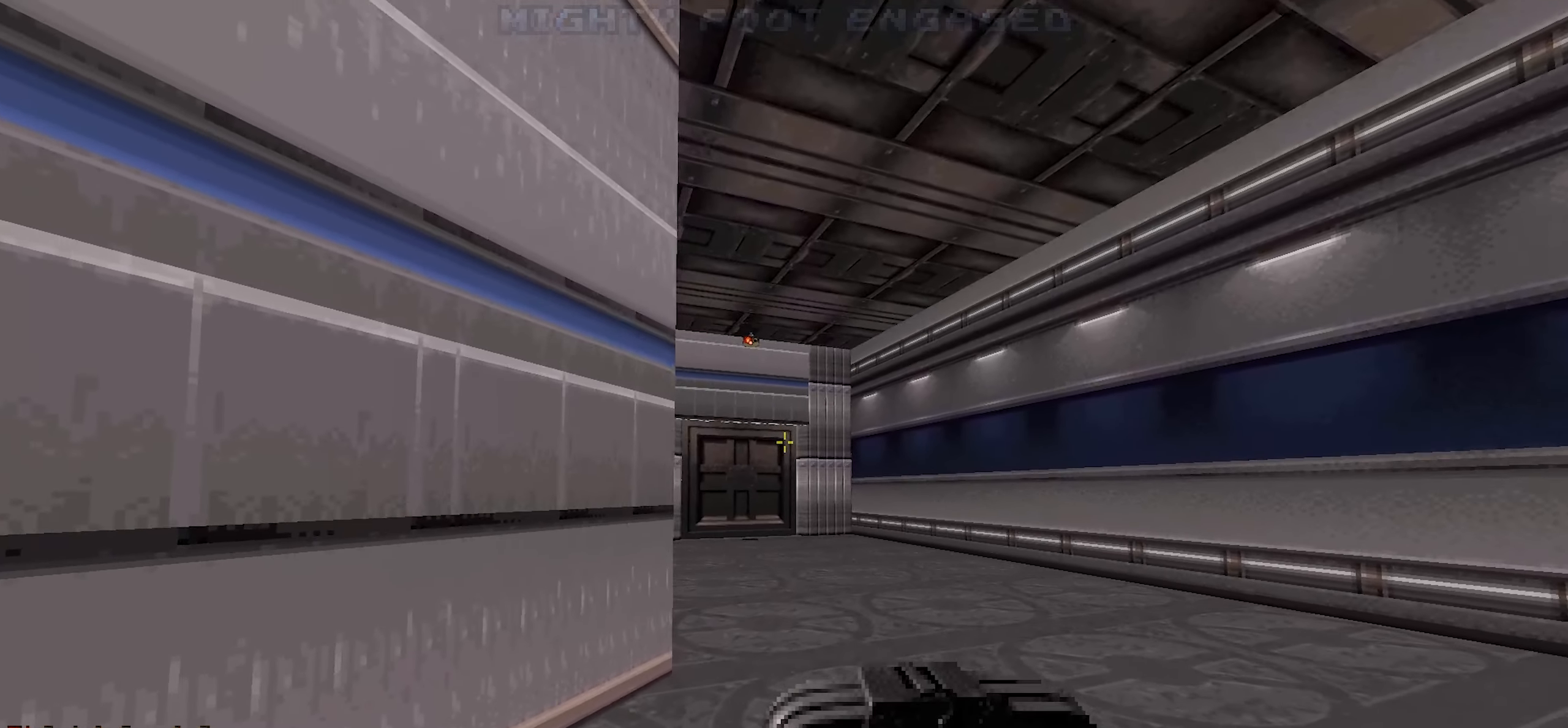
{"keys": [], "mouse": [], "events": [[100, "a", "down"], [333, "a", "up"], [367, "d", "down"], [483, "d", "up"]]}
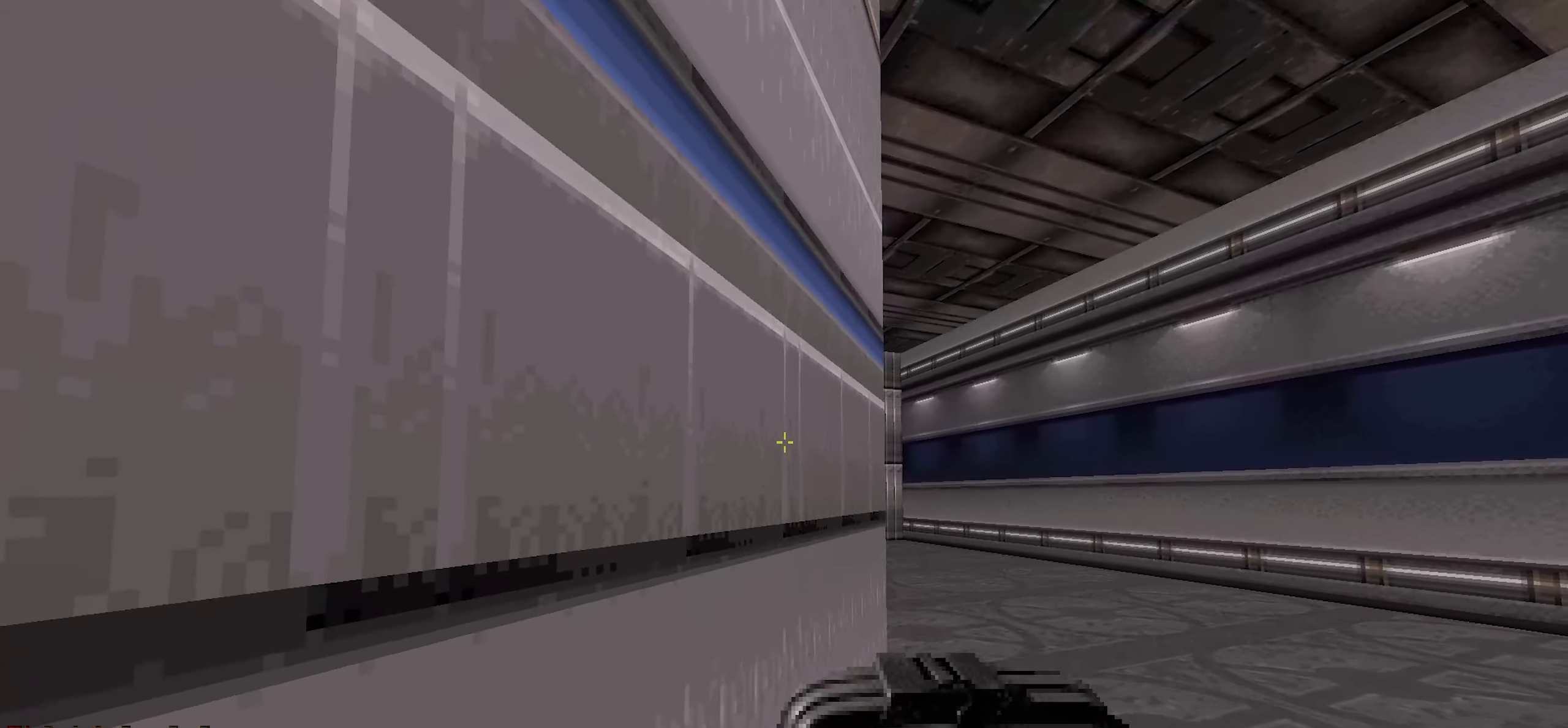
{"keys": [], "mouse": [], "events": [[117, "a", "down"], [167, "a", "up"], [433, "mouse_wheel", "down"], [483, "mouse_wheel", "up"]]}
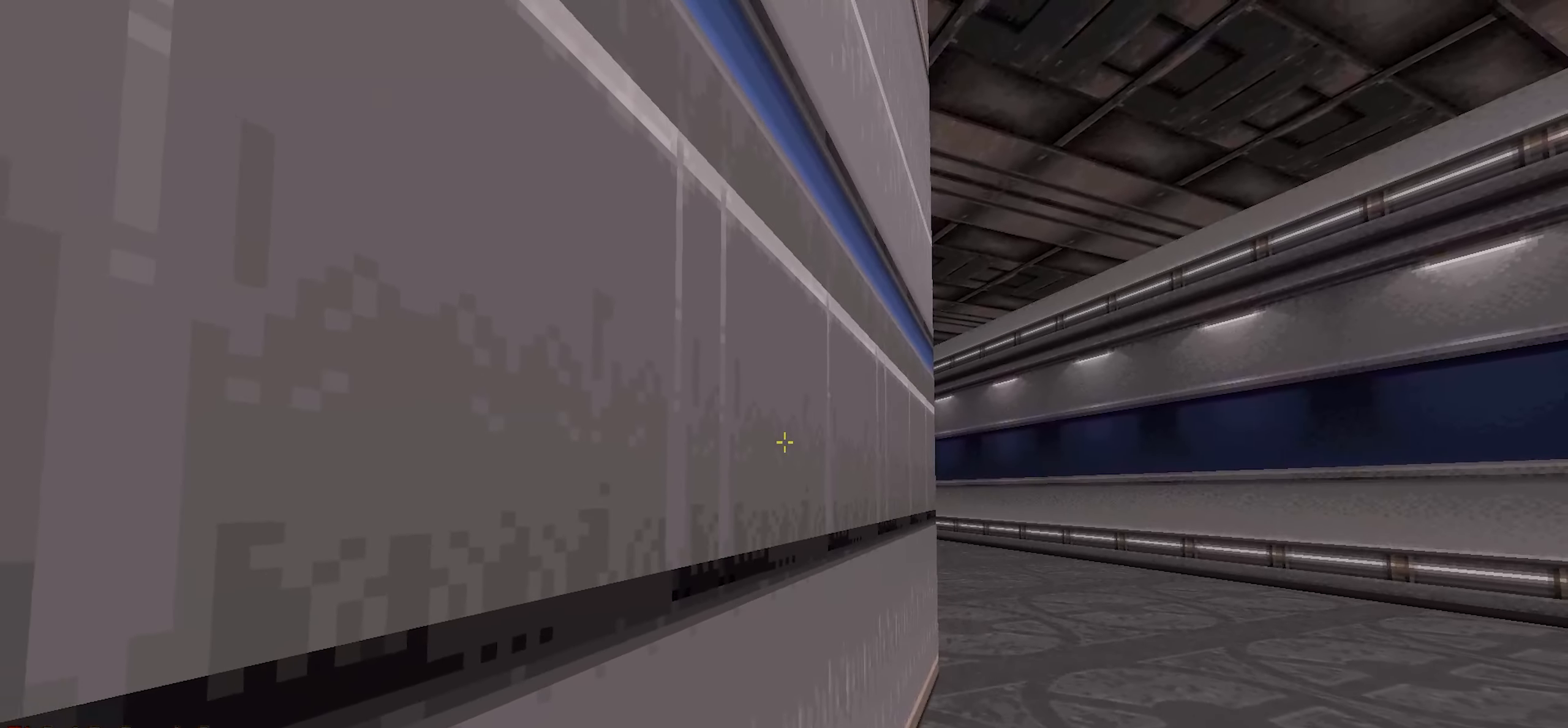
{"keys": [], "mouse": [], "events": []}
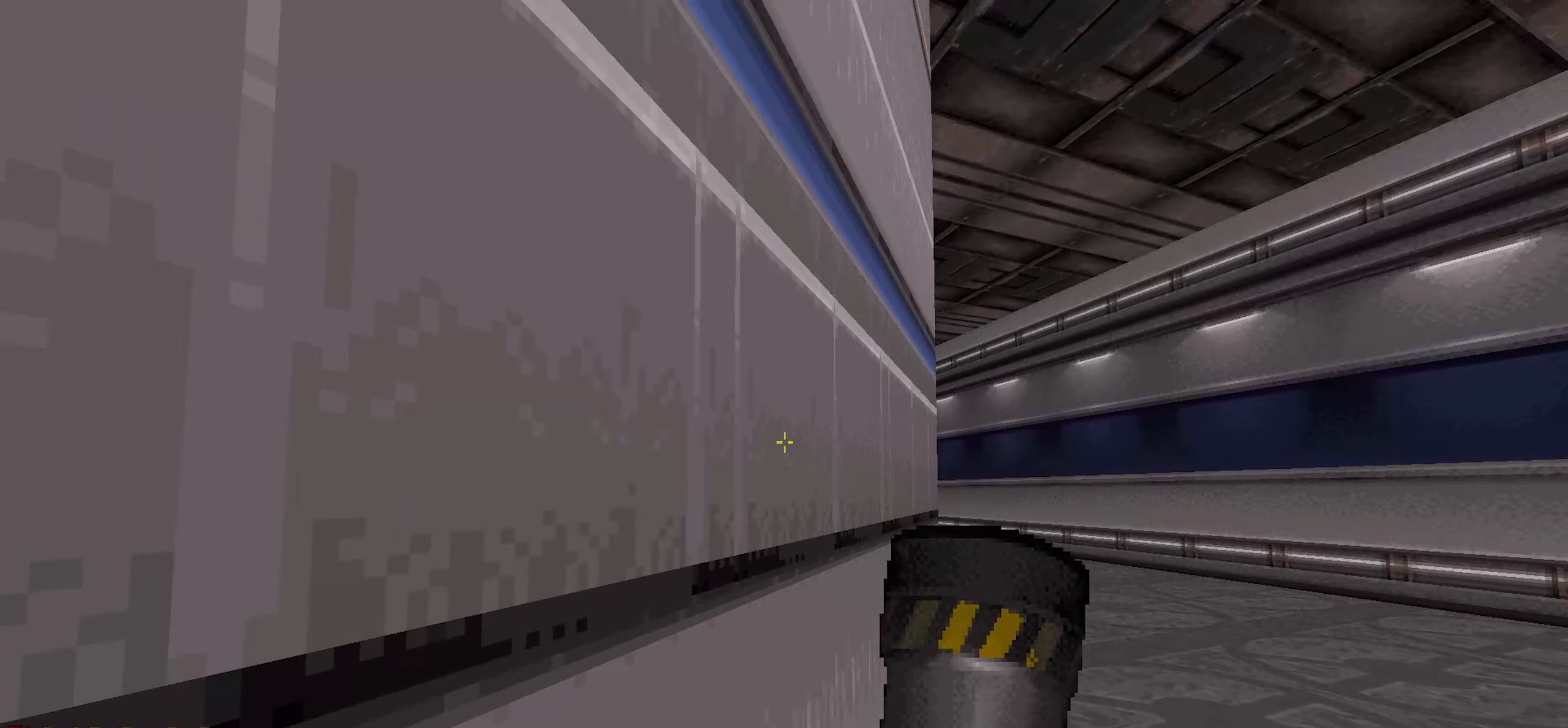
{"keys": [], "mouse": [], "events": []}